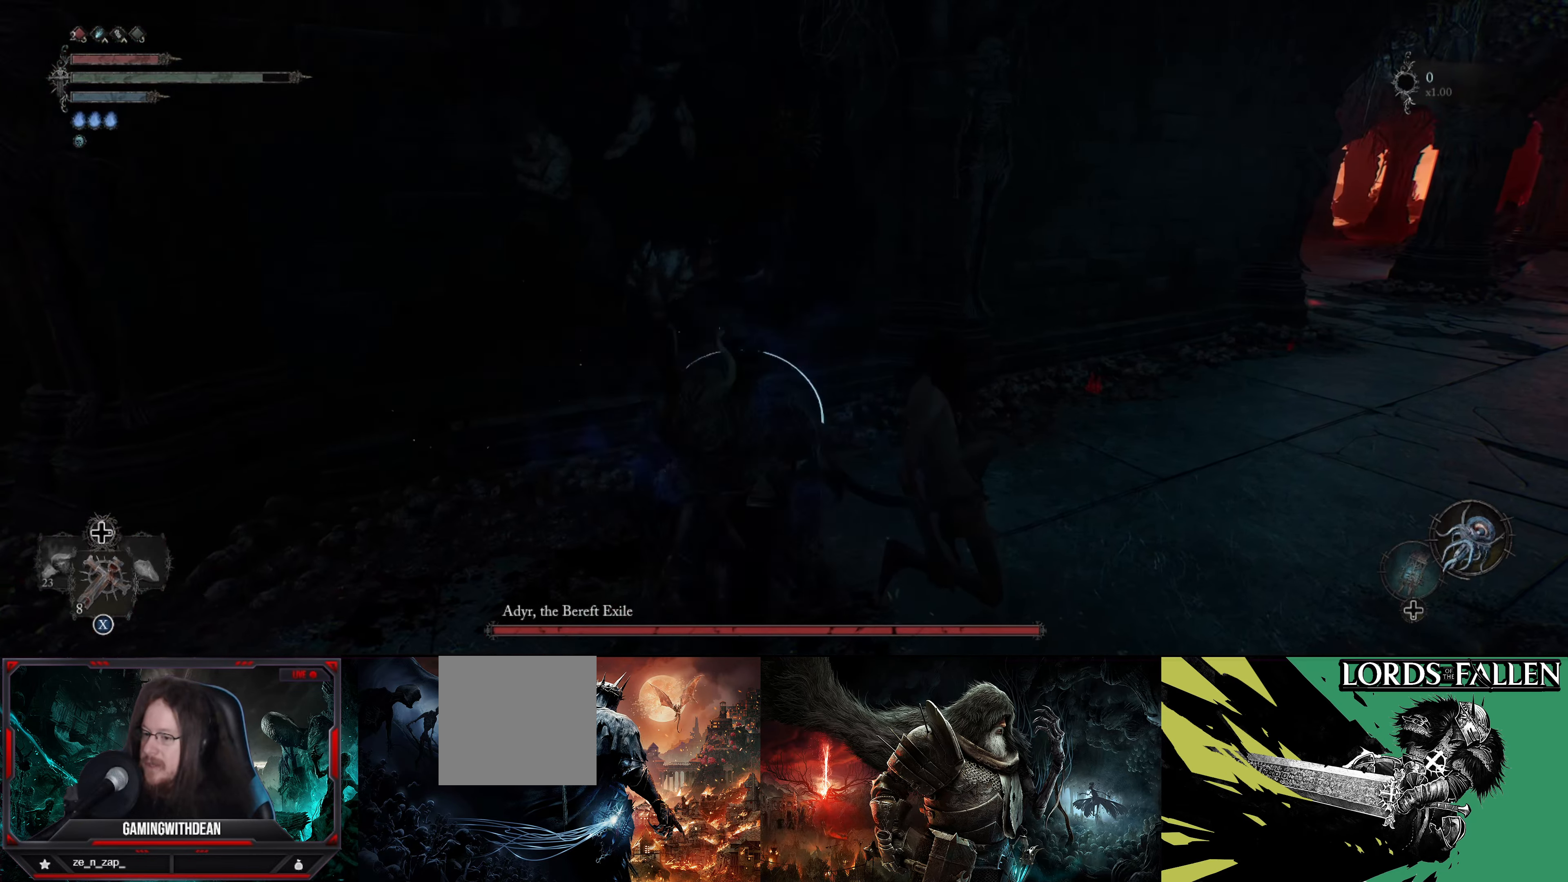
Gameplay with a controller (Xbox layout); each line is a JSON object with the inputs held at the frame after it. "events" lists button and stick changes between this image and that frame as [ms after this image, input, new state], when the widget could be followed in between. Not read: L3 R3.
{"buttons": [], "left_stick": "center", "right_stick": "right", "events": [[66, "left_stick", "center"], [266, "right_stick", "right"]]}
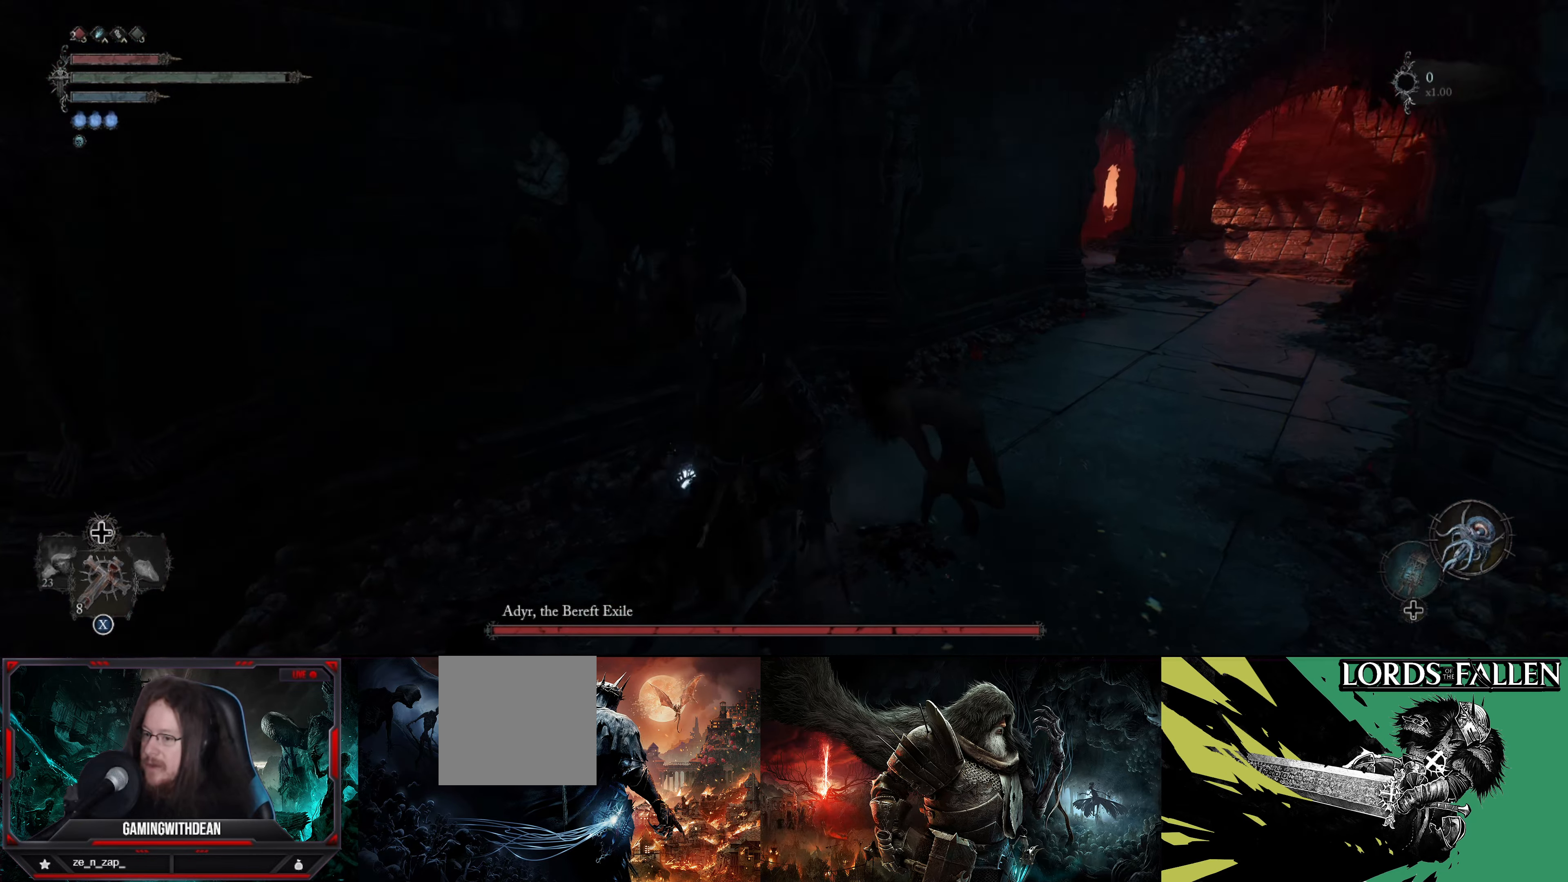
{"buttons": [], "left_stick": "left", "right_stick": "left", "events": [[16, "right_stick", "center"], [183, "right_stick", "left"], [200, "left_stick", "left"]]}
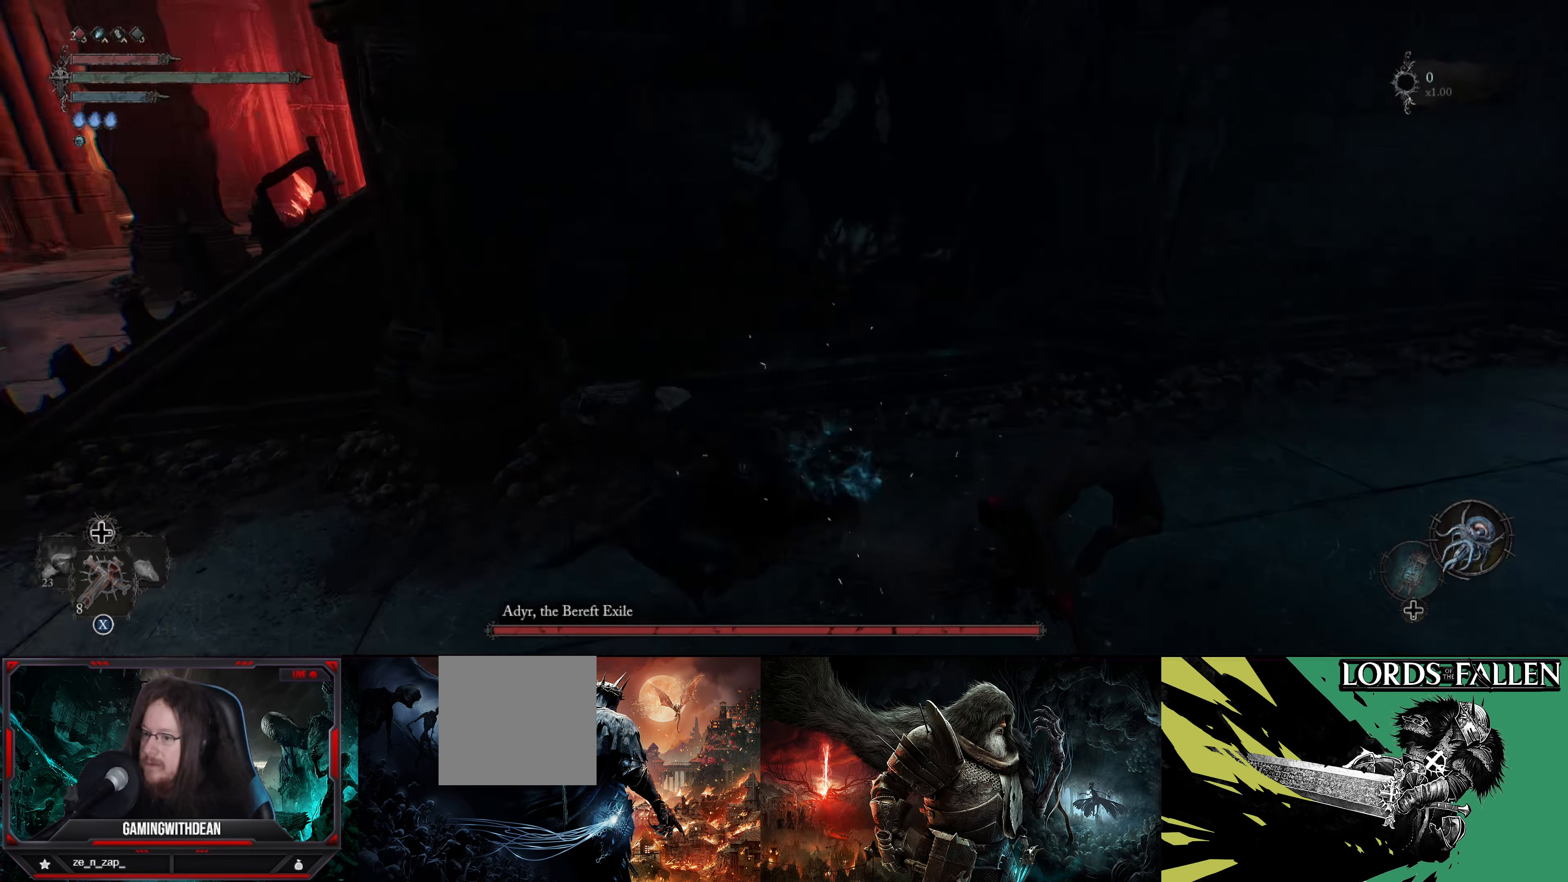
{"buttons": [], "left_stick": "up-left", "right_stick": "center", "events": [[166, "right_stick", "up-left"], [283, "right_stick", "center"], [500, "left_stick", "up-left"]]}
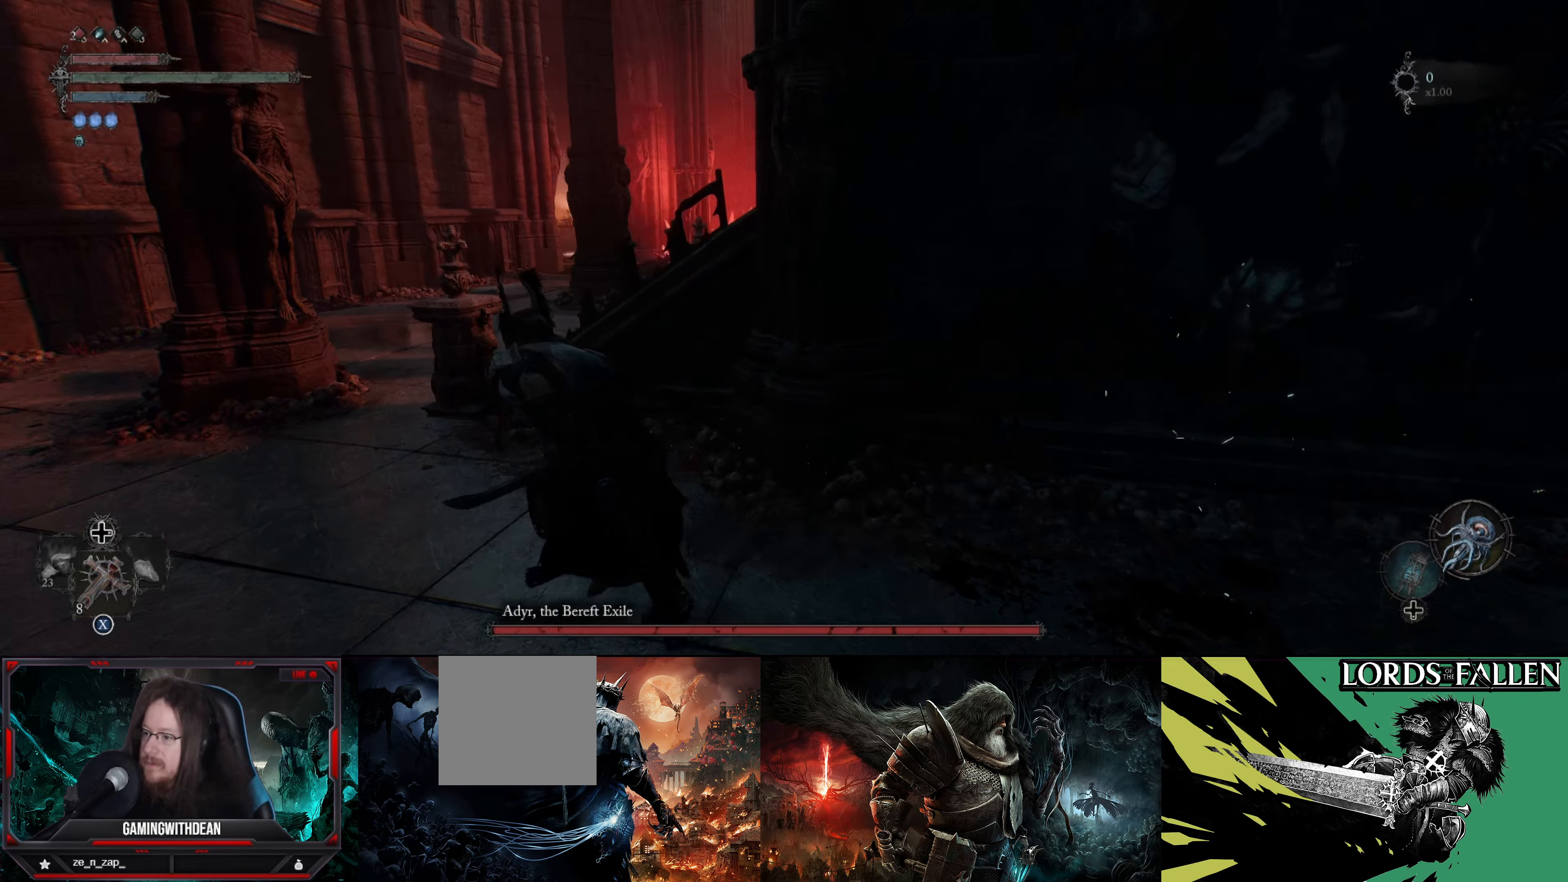
{"buttons": [], "left_stick": "up-left", "right_stick": "center", "events": []}
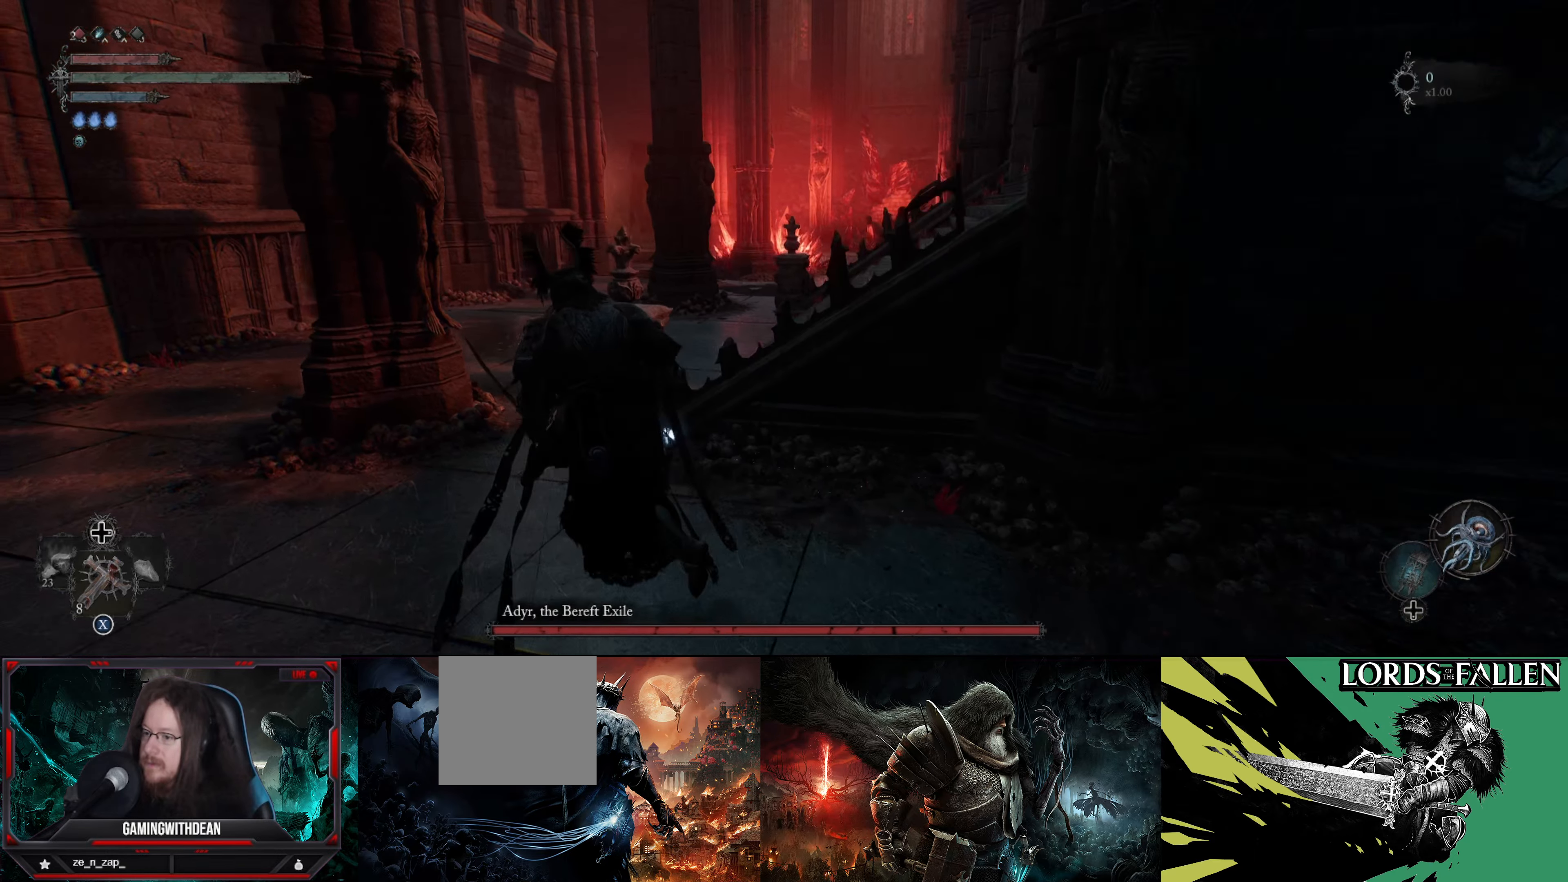
{"buttons": [], "left_stick": "up", "right_stick": "right", "events": [[333, "right_stick", "right"], [467, "left_stick", "up"]]}
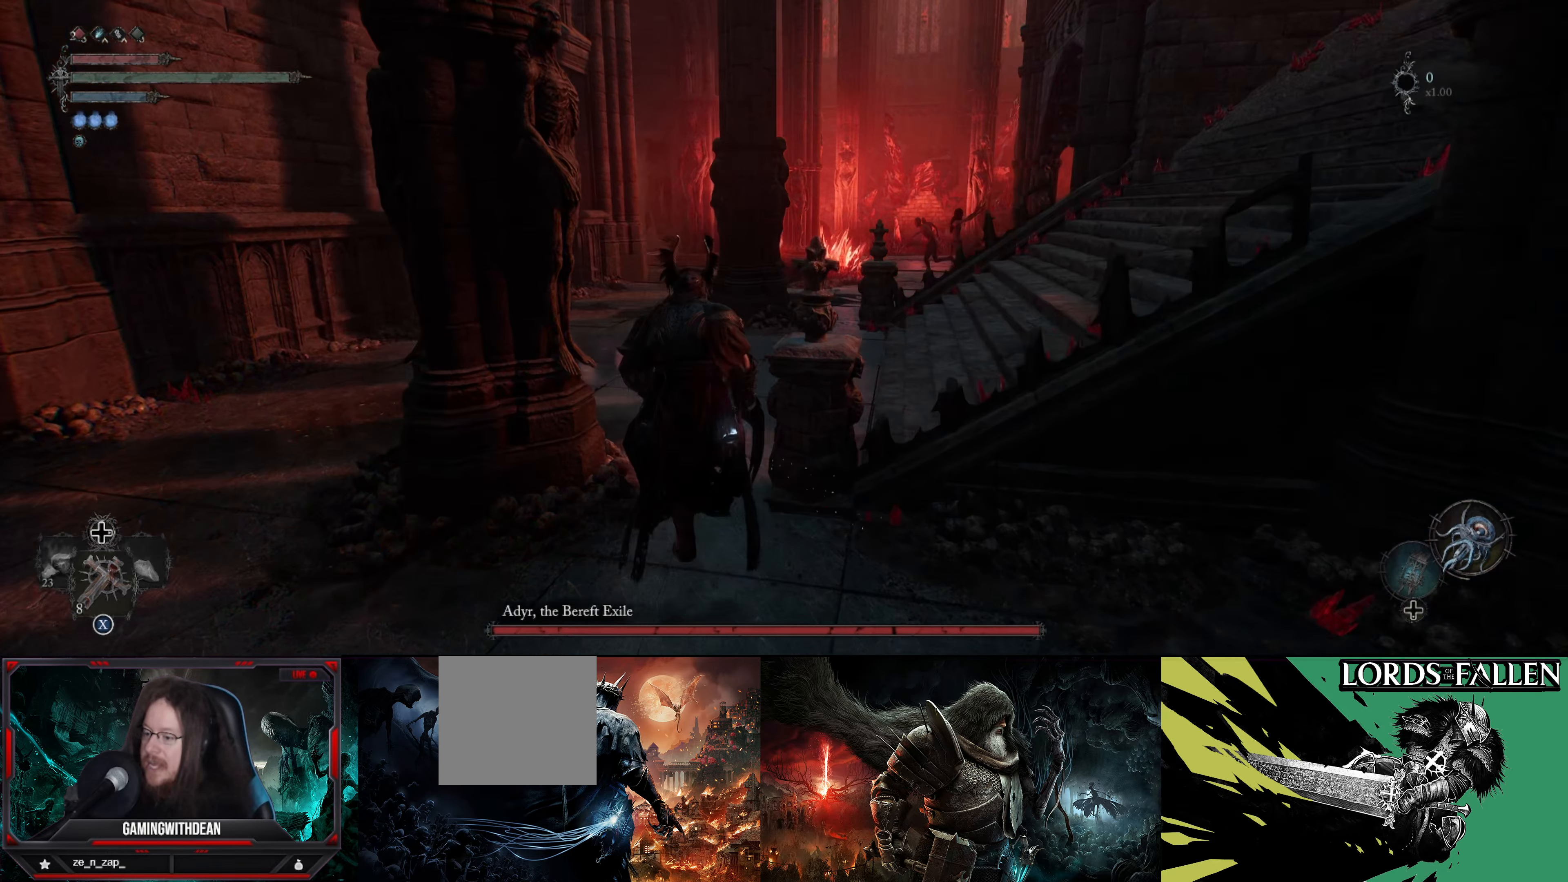
{"buttons": [], "left_stick": "up", "right_stick": "right", "events": []}
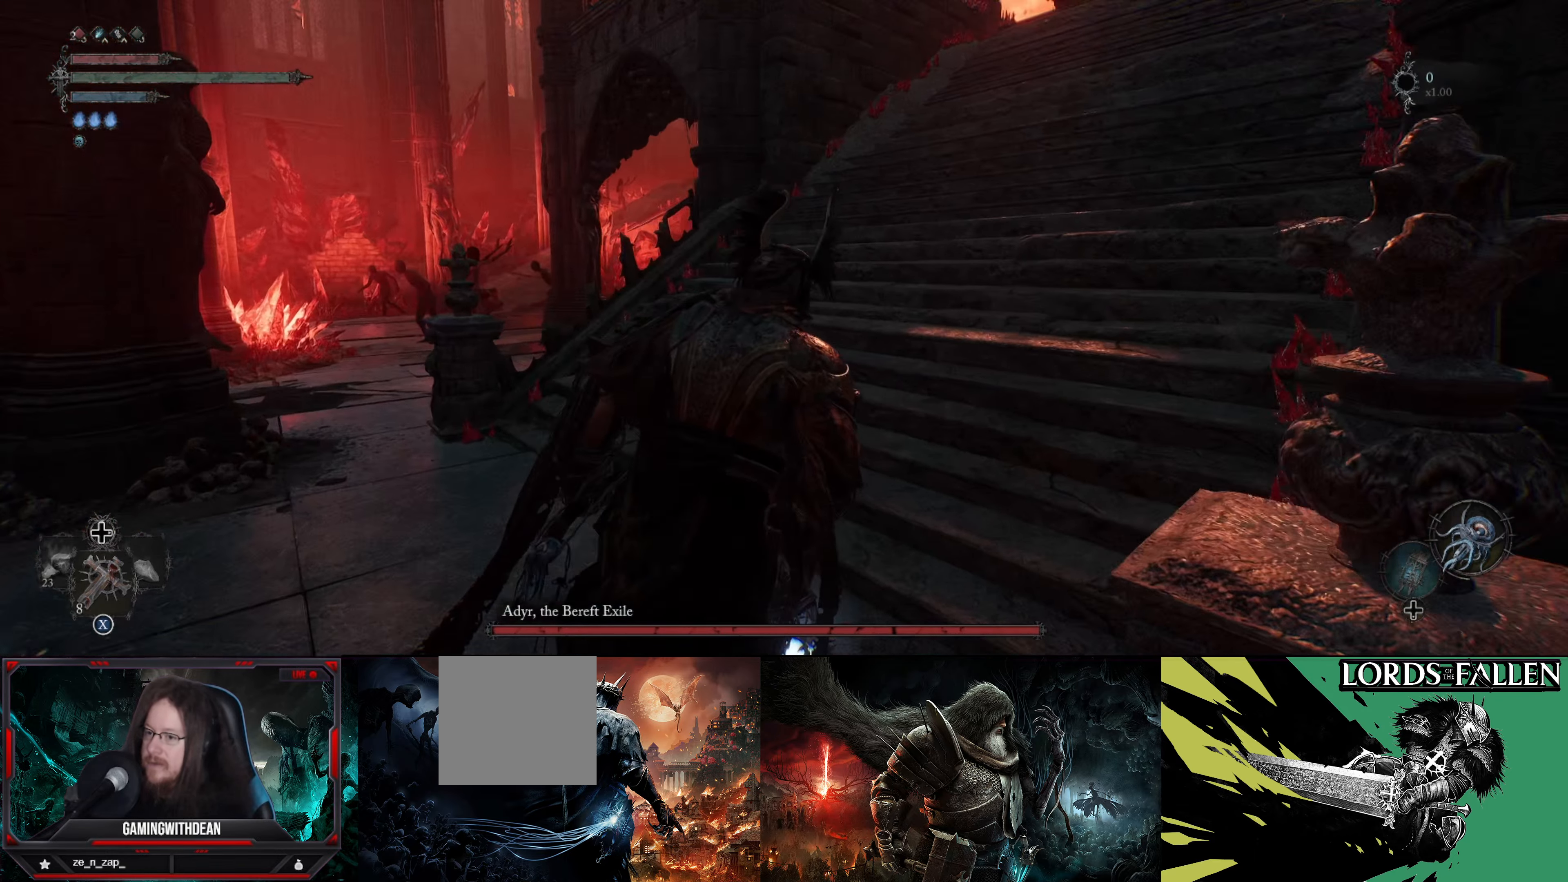
{"buttons": [], "left_stick": "up", "right_stick": "center", "events": [[267, "right_stick", "center"]]}
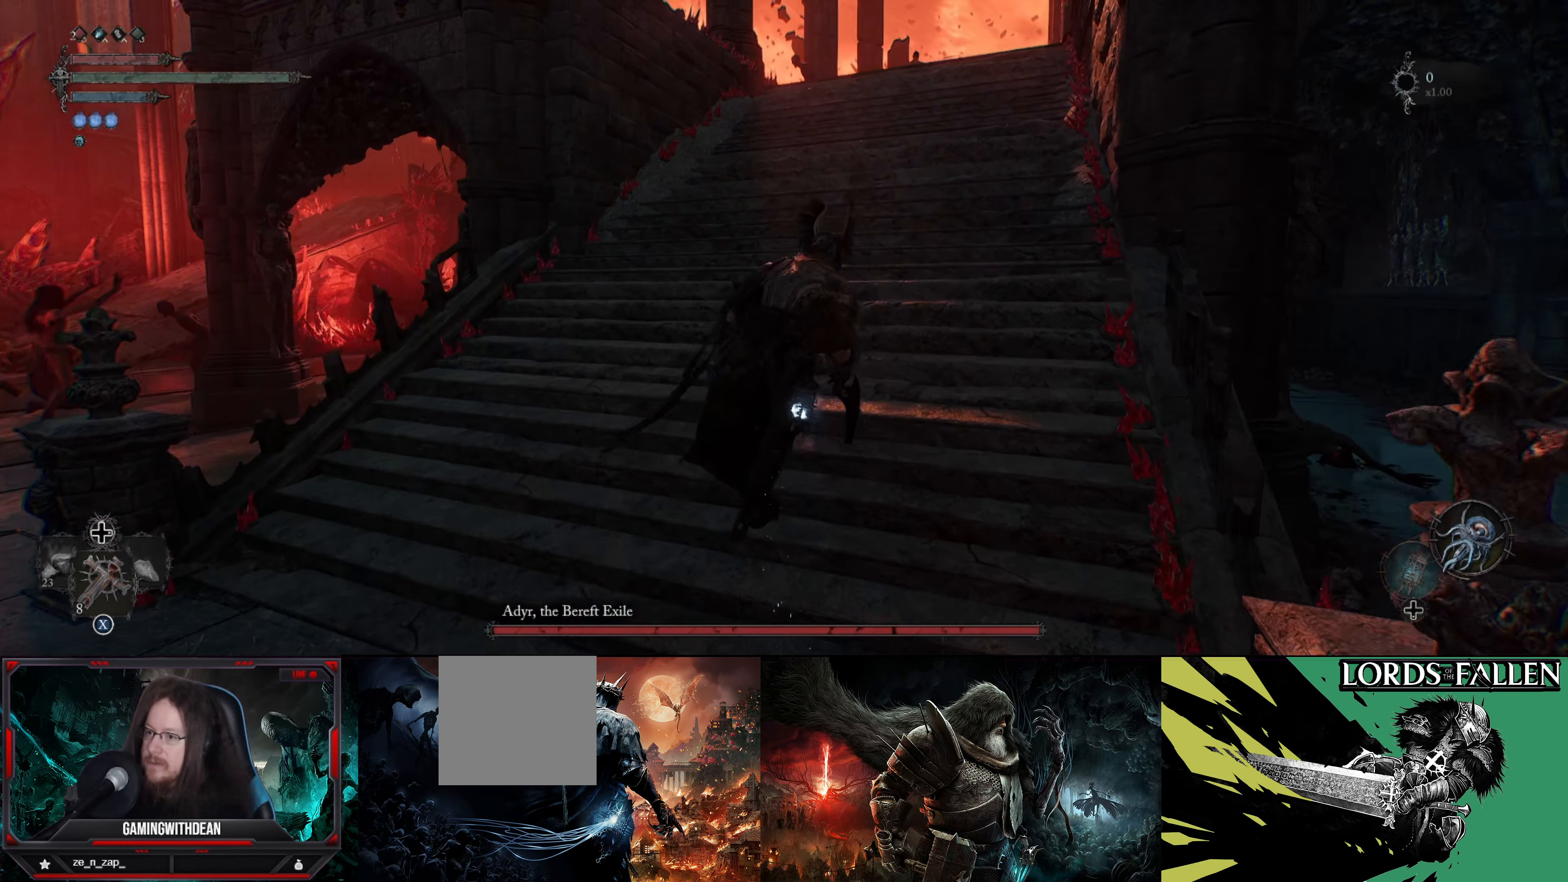
{"buttons": [], "left_stick": "up", "right_stick": "center", "events": []}
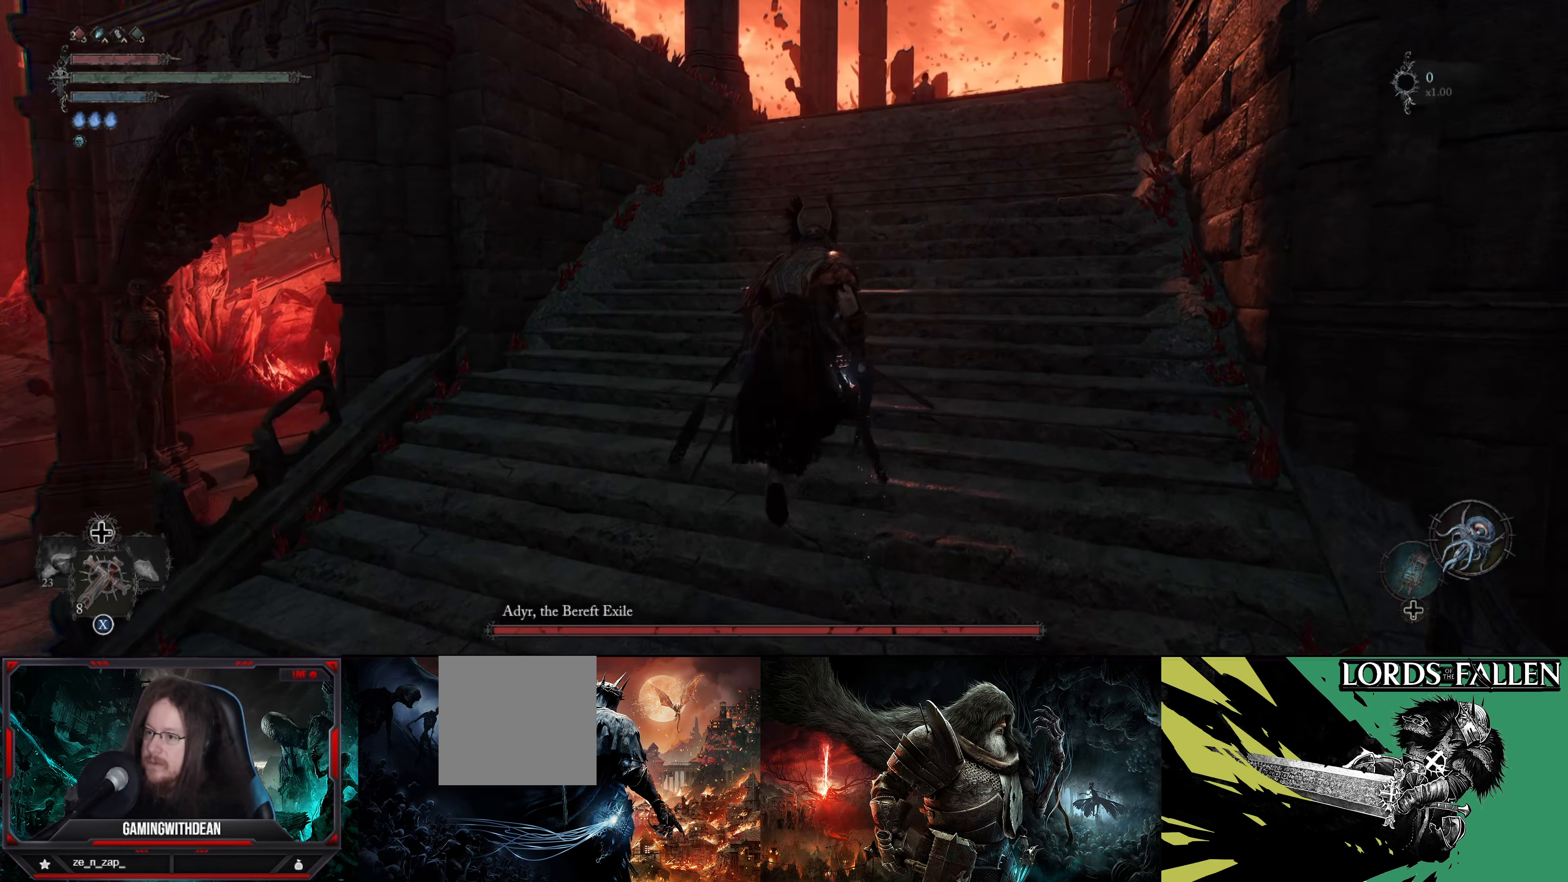
{"buttons": [], "left_stick": "up", "right_stick": "down", "events": [[500, "right_stick", "down"]]}
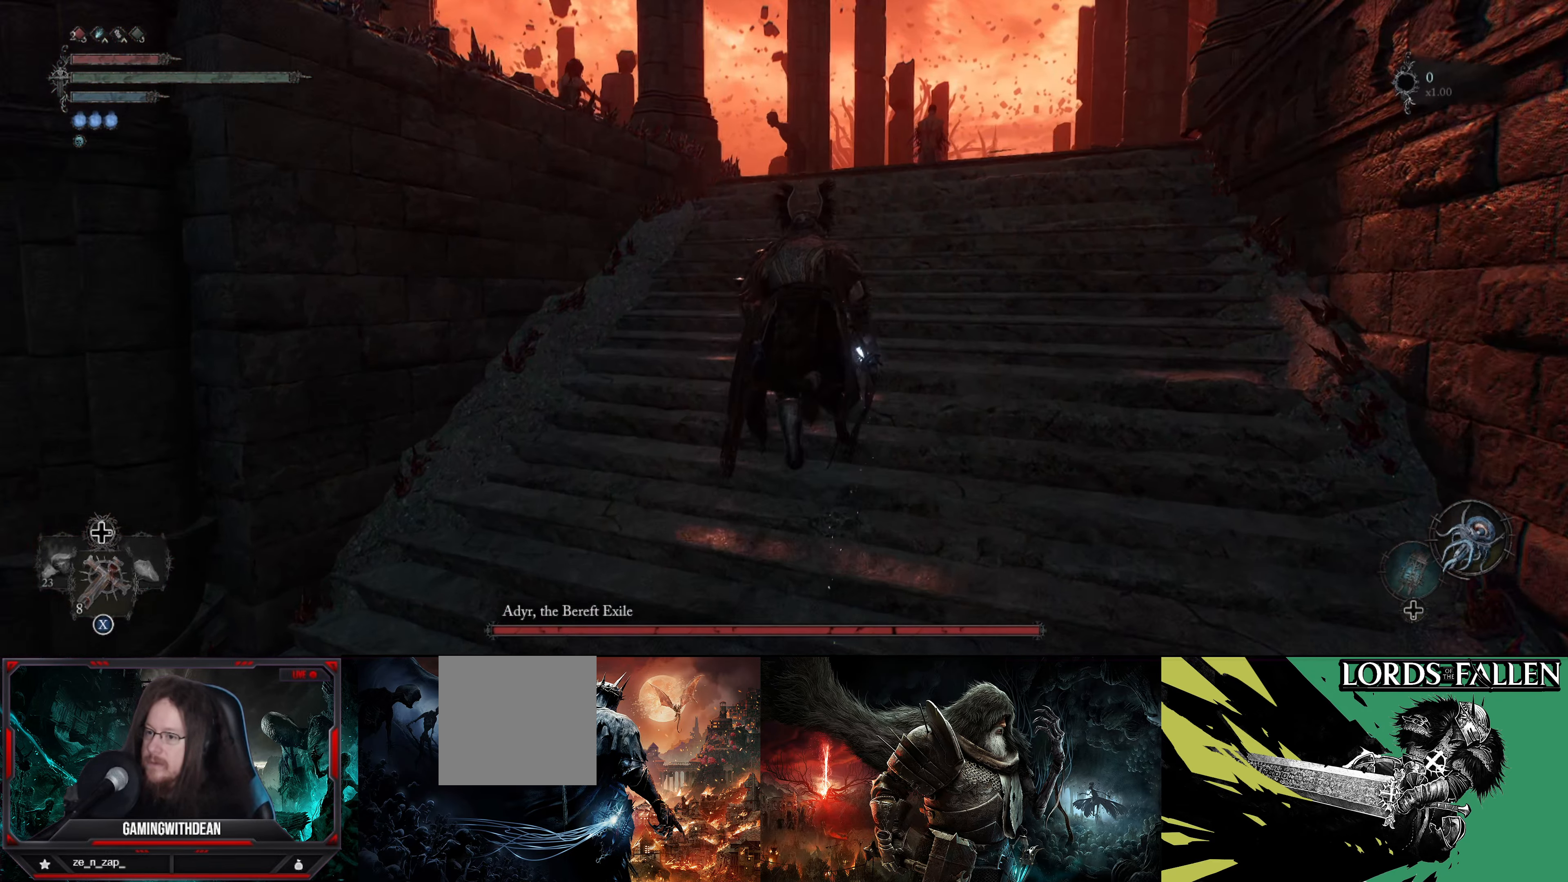
{"buttons": [], "left_stick": "up", "right_stick": "center", "events": [[200, "right_stick", "center"]]}
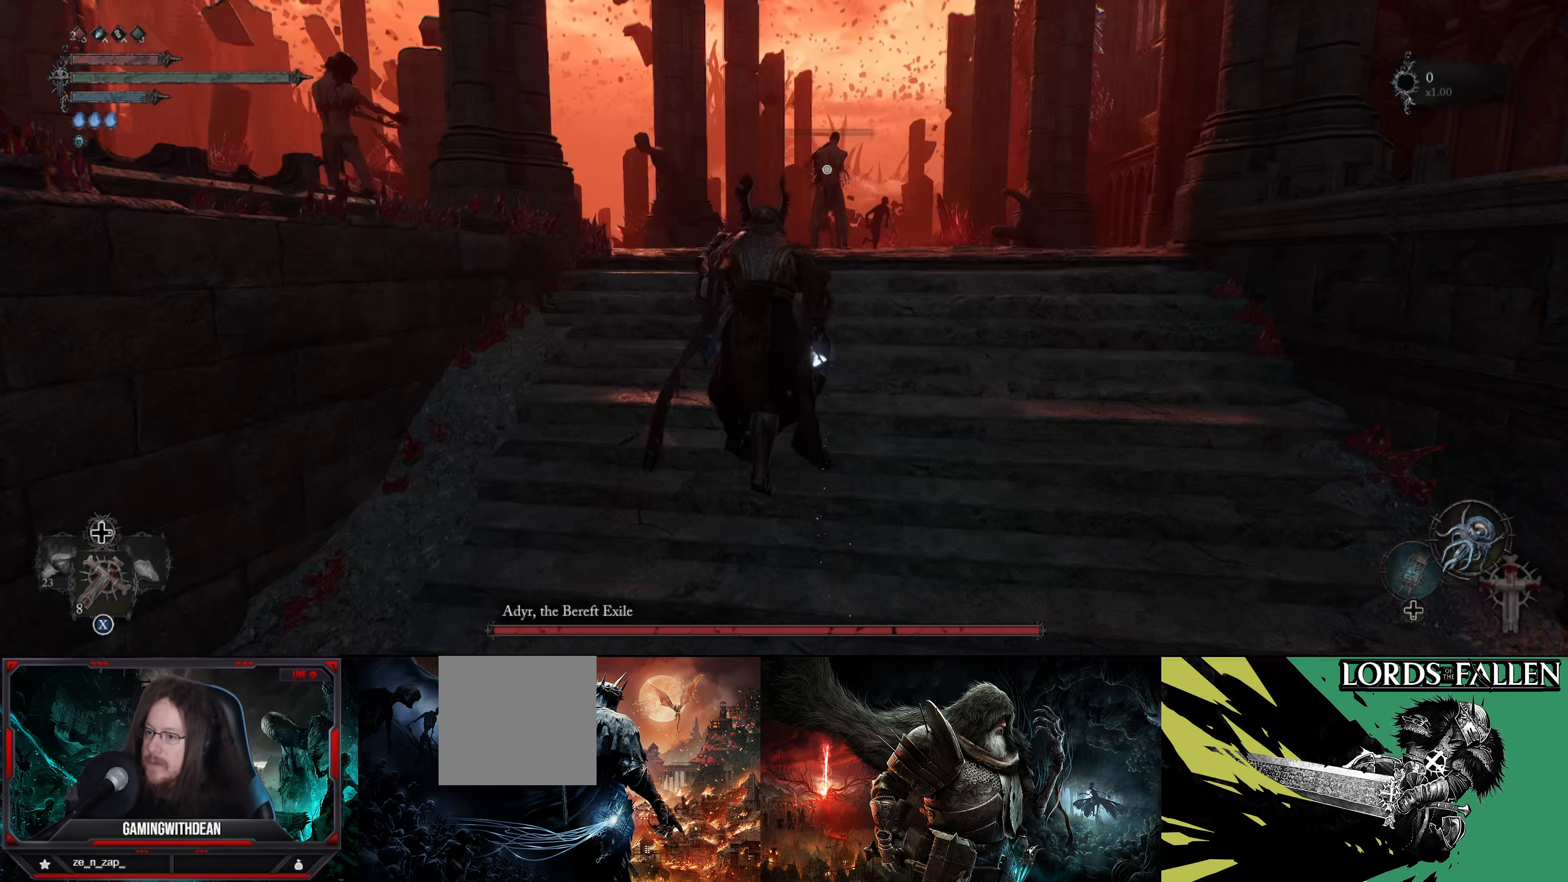
{"buttons": [], "left_stick": "center", "right_stick": "left", "events": [[400, "left_stick", "center"], [484, "right_stick", "left"]]}
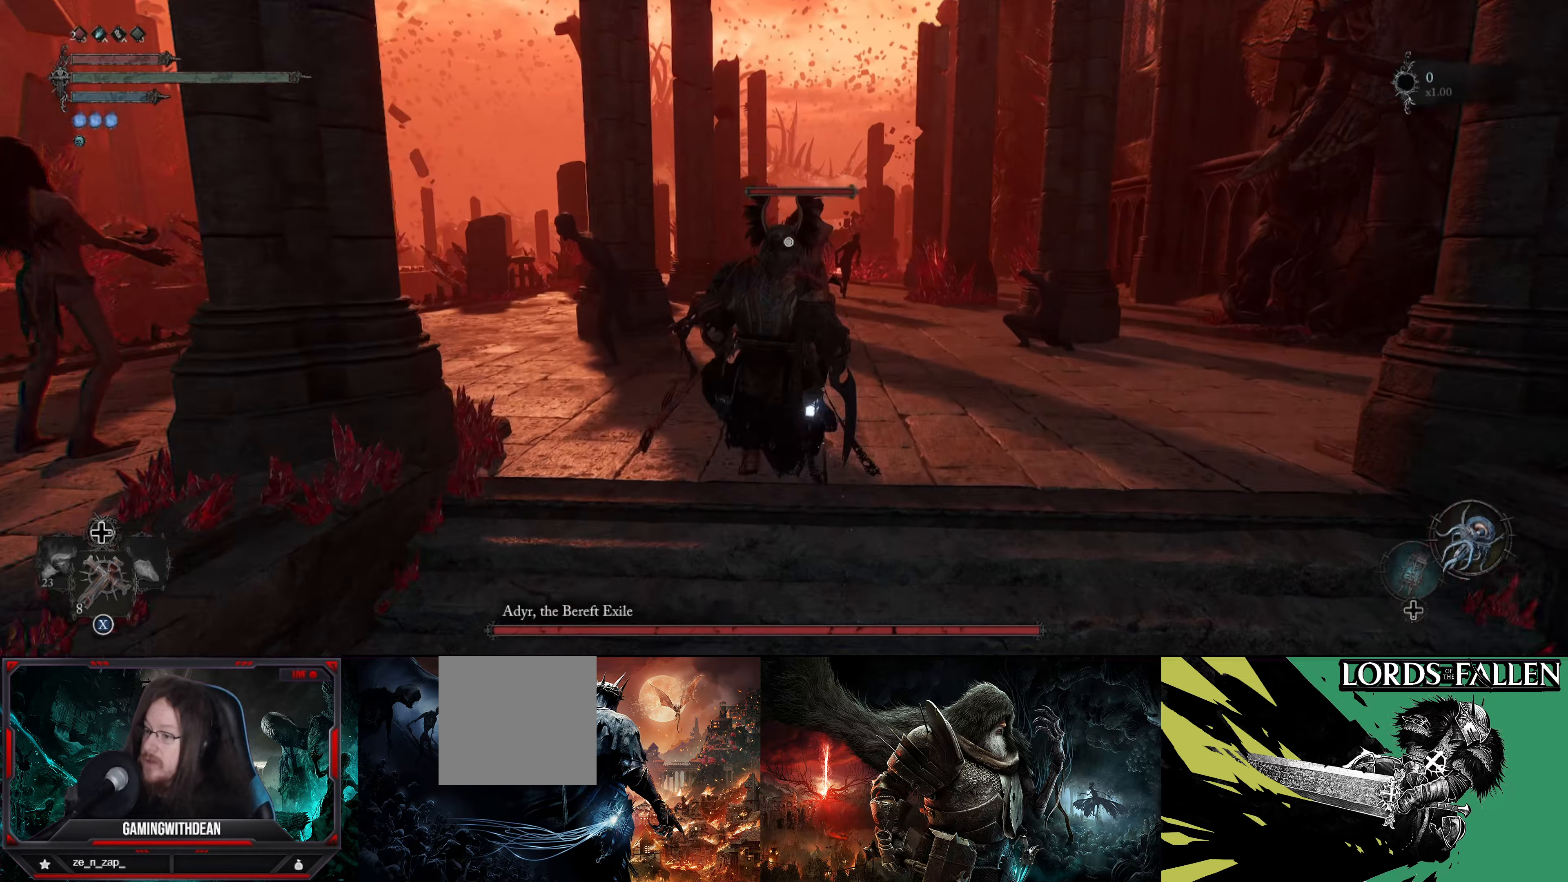
{"buttons": [], "left_stick": "center", "right_stick": "center", "events": [[134, "R1", "down"], [150, "right_stick", "center"], [267, "R1", "up"]]}
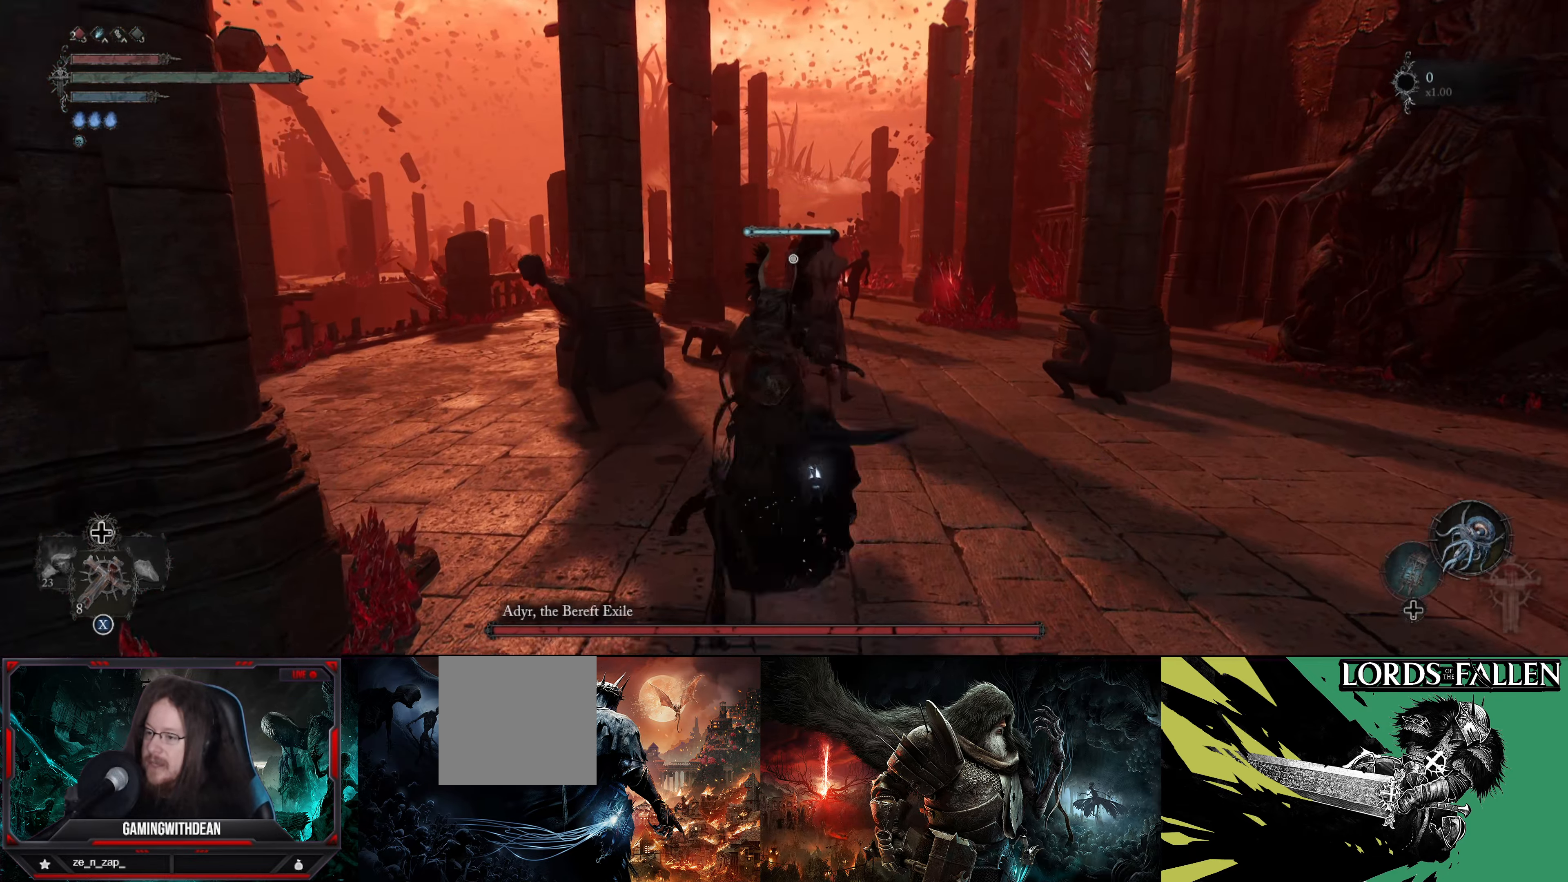
{"buttons": [], "left_stick": "center", "right_stick": "center", "events": []}
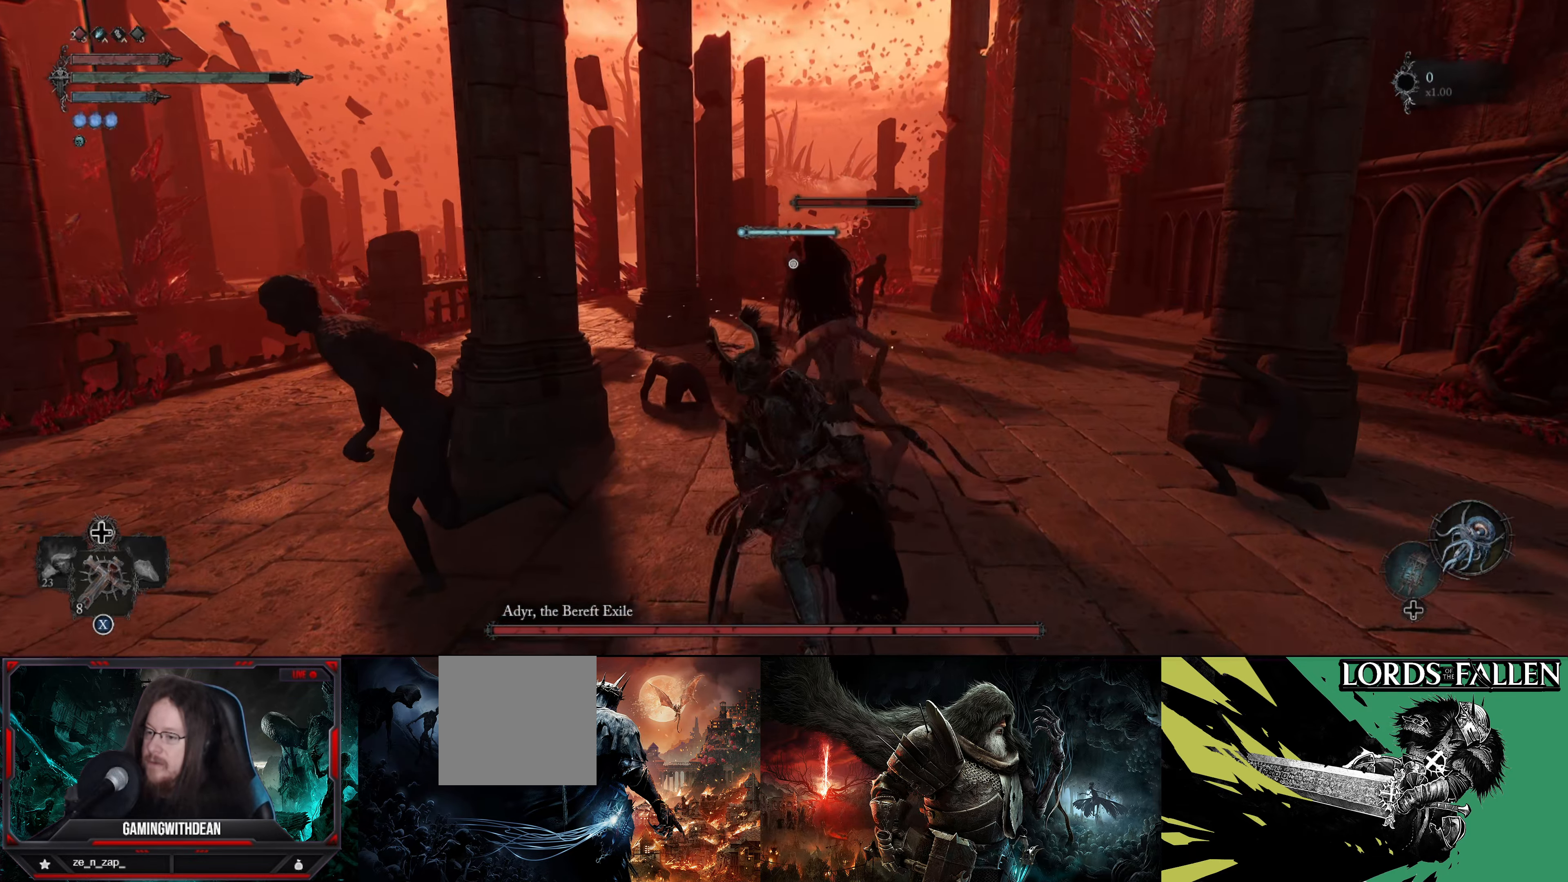
{"buttons": [], "left_stick": "down-right", "right_stick": "center", "events": [[84, "right_stick", "left"], [134, "left_stick", "down"], [184, "left_stick", "down-right"], [350, "right_stick", "center"]]}
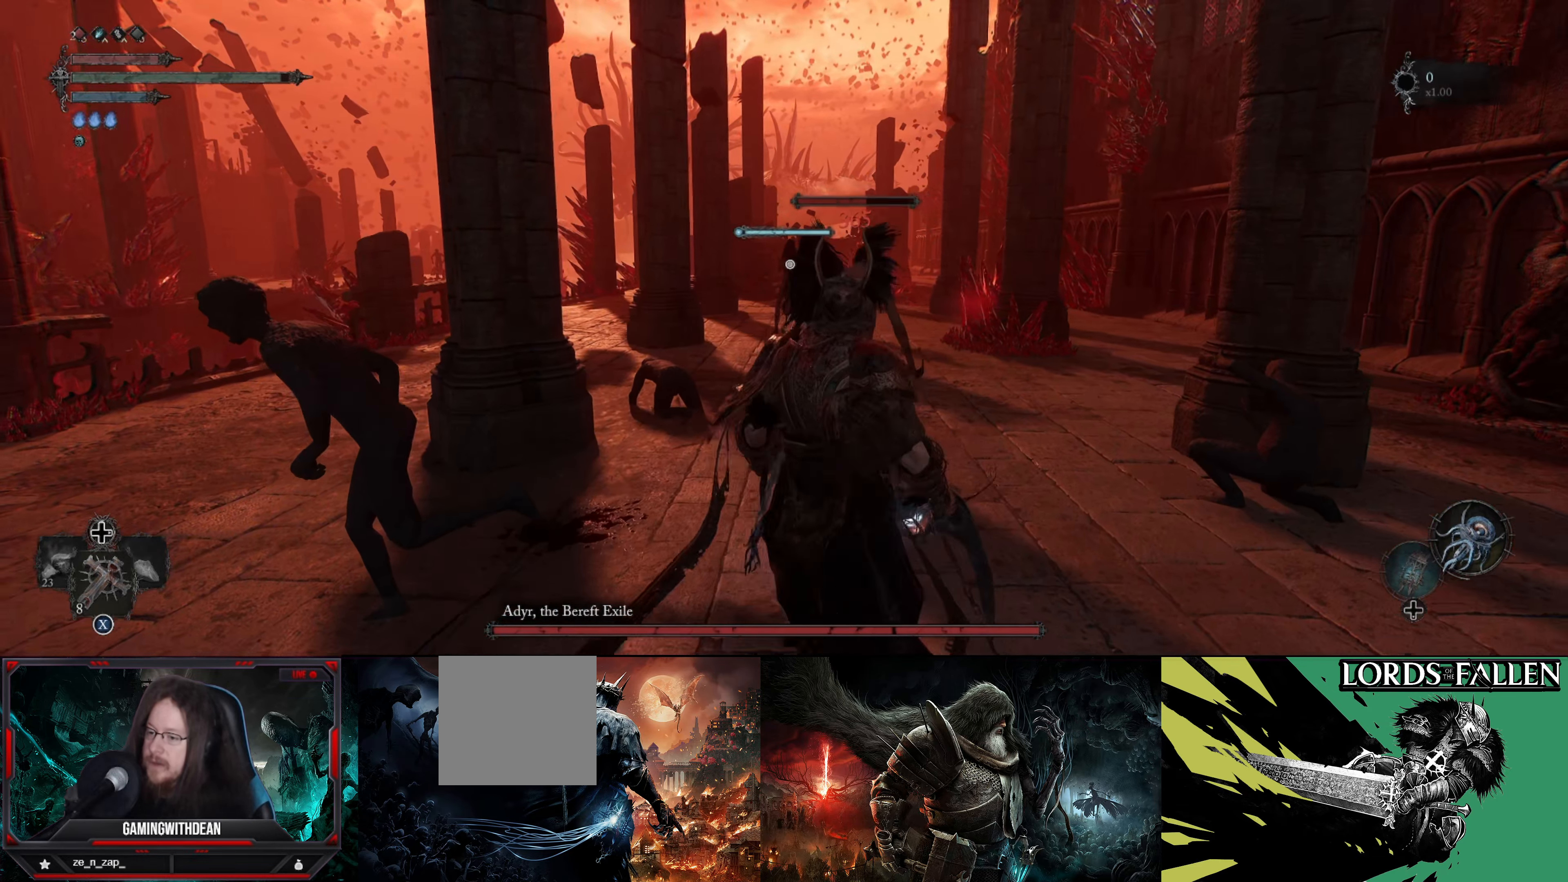
{"buttons": [], "left_stick": "center", "right_stick": "center", "events": [[167, "R1", "down"], [184, "left_stick", "center"], [300, "R1", "up"]]}
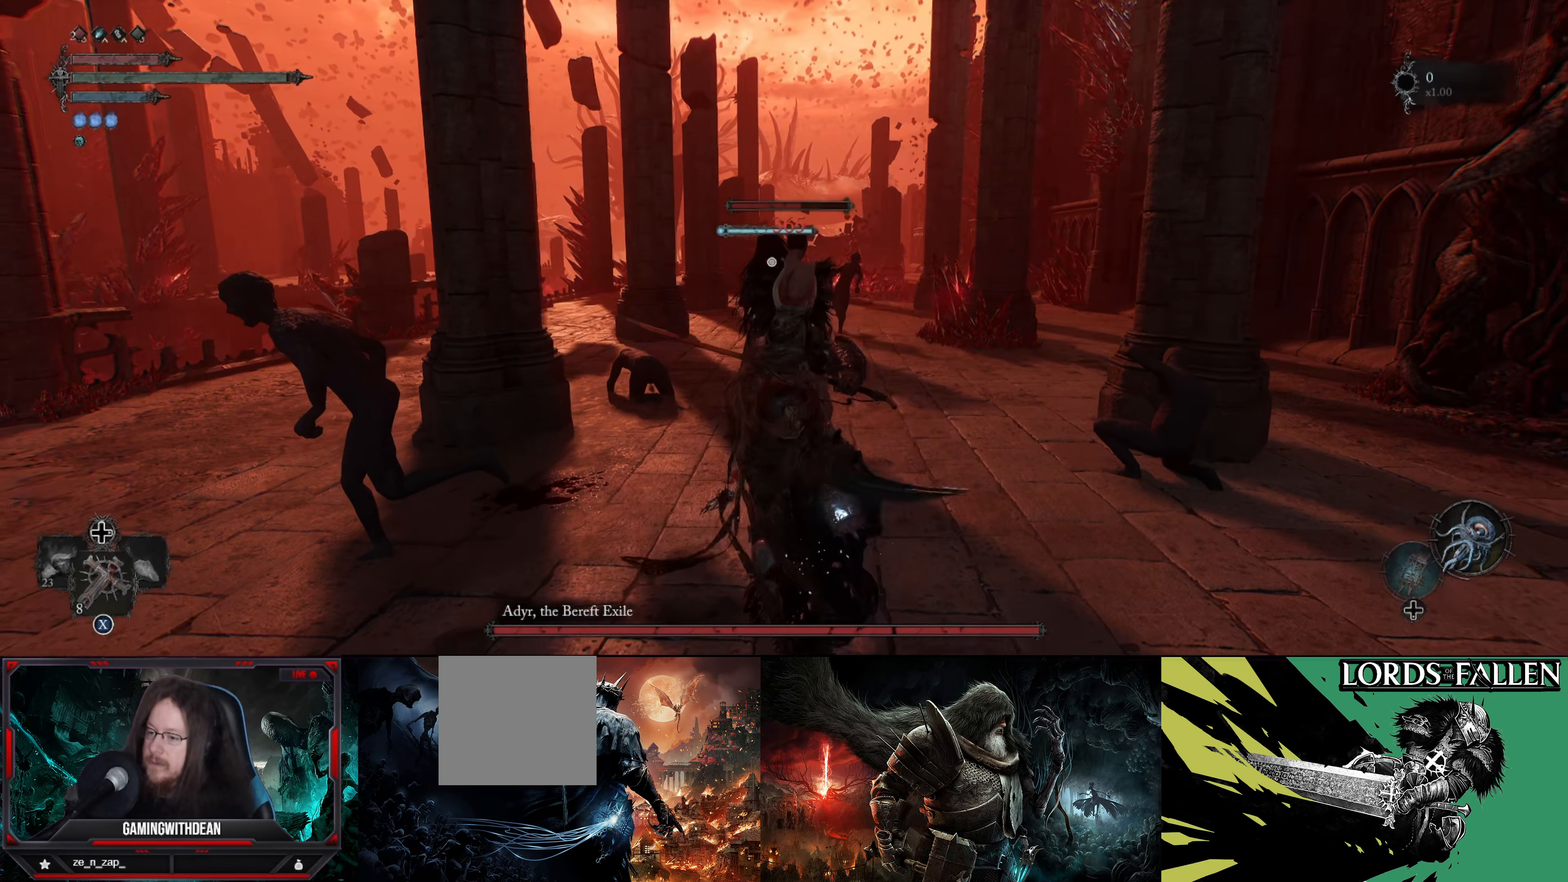
{"buttons": ["R1"], "left_stick": "center", "right_stick": "center", "events": [[317, "right_stick", "left"], [450, "right_stick", "center"], [484, "R1", "down"]]}
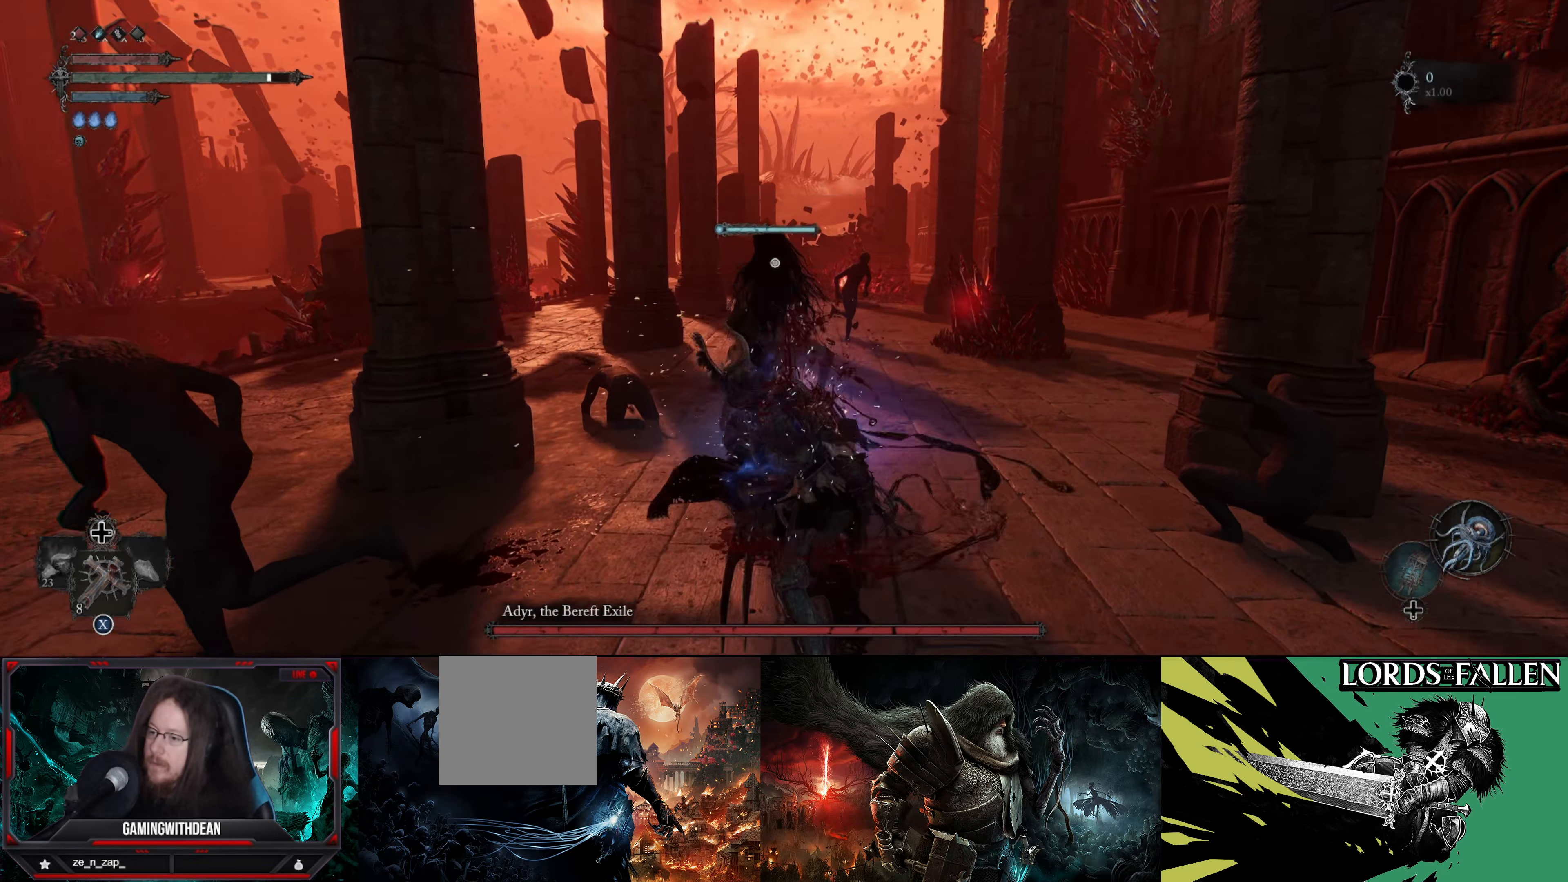
{"buttons": [], "left_stick": "center", "right_stick": "center", "events": [[117, "R1", "up"]]}
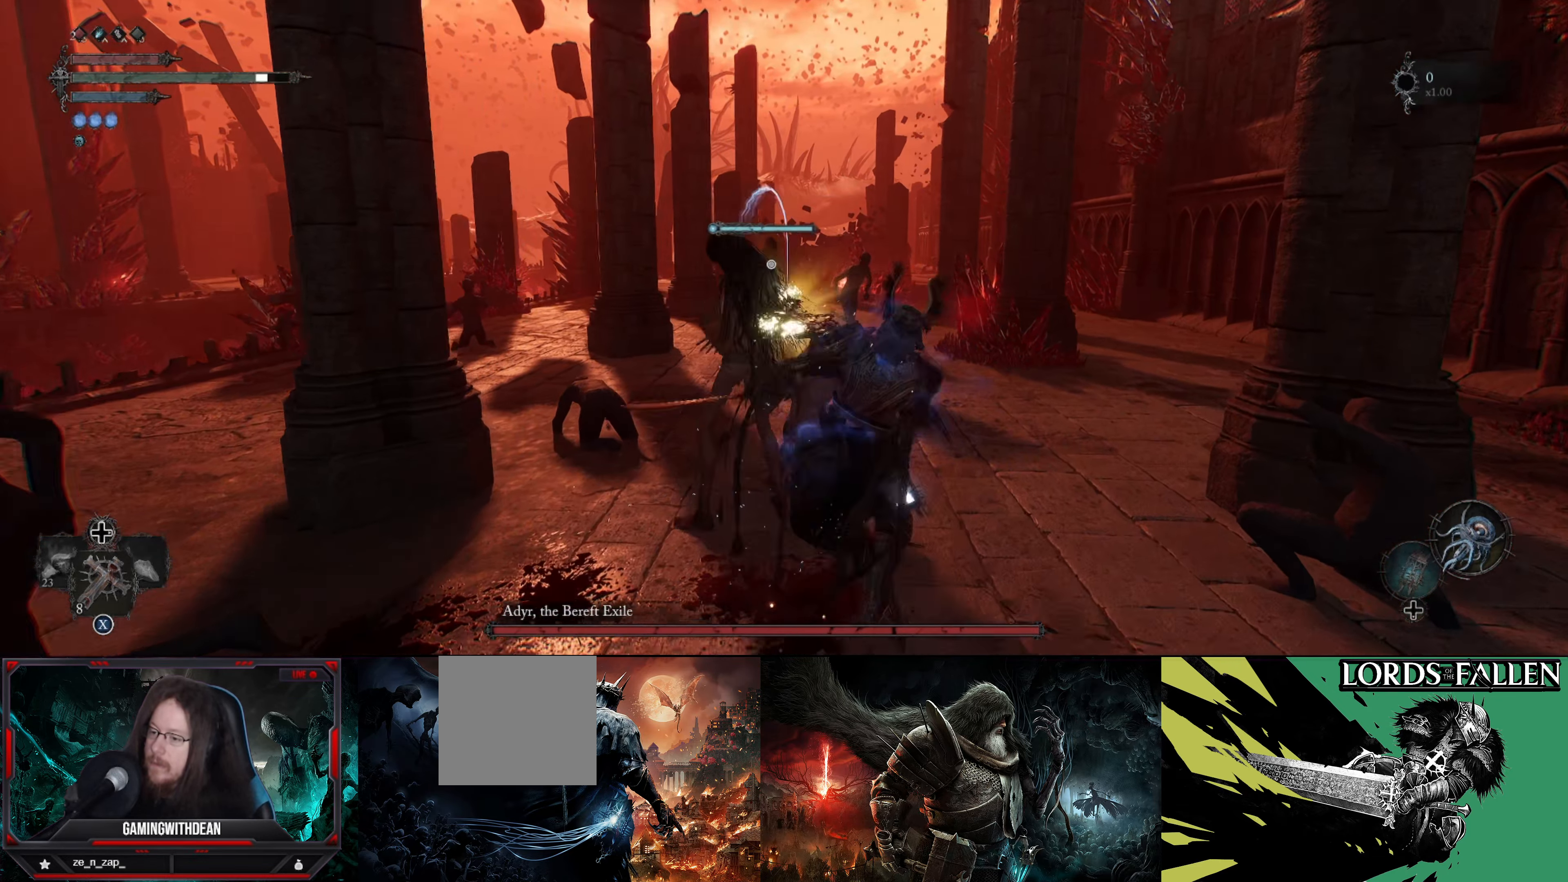
{"buttons": [], "left_stick": "down-right", "right_stick": "center", "events": [[267, "right_stick", "left"], [484, "left_stick", "down-right"], [484, "right_stick", "center"]]}
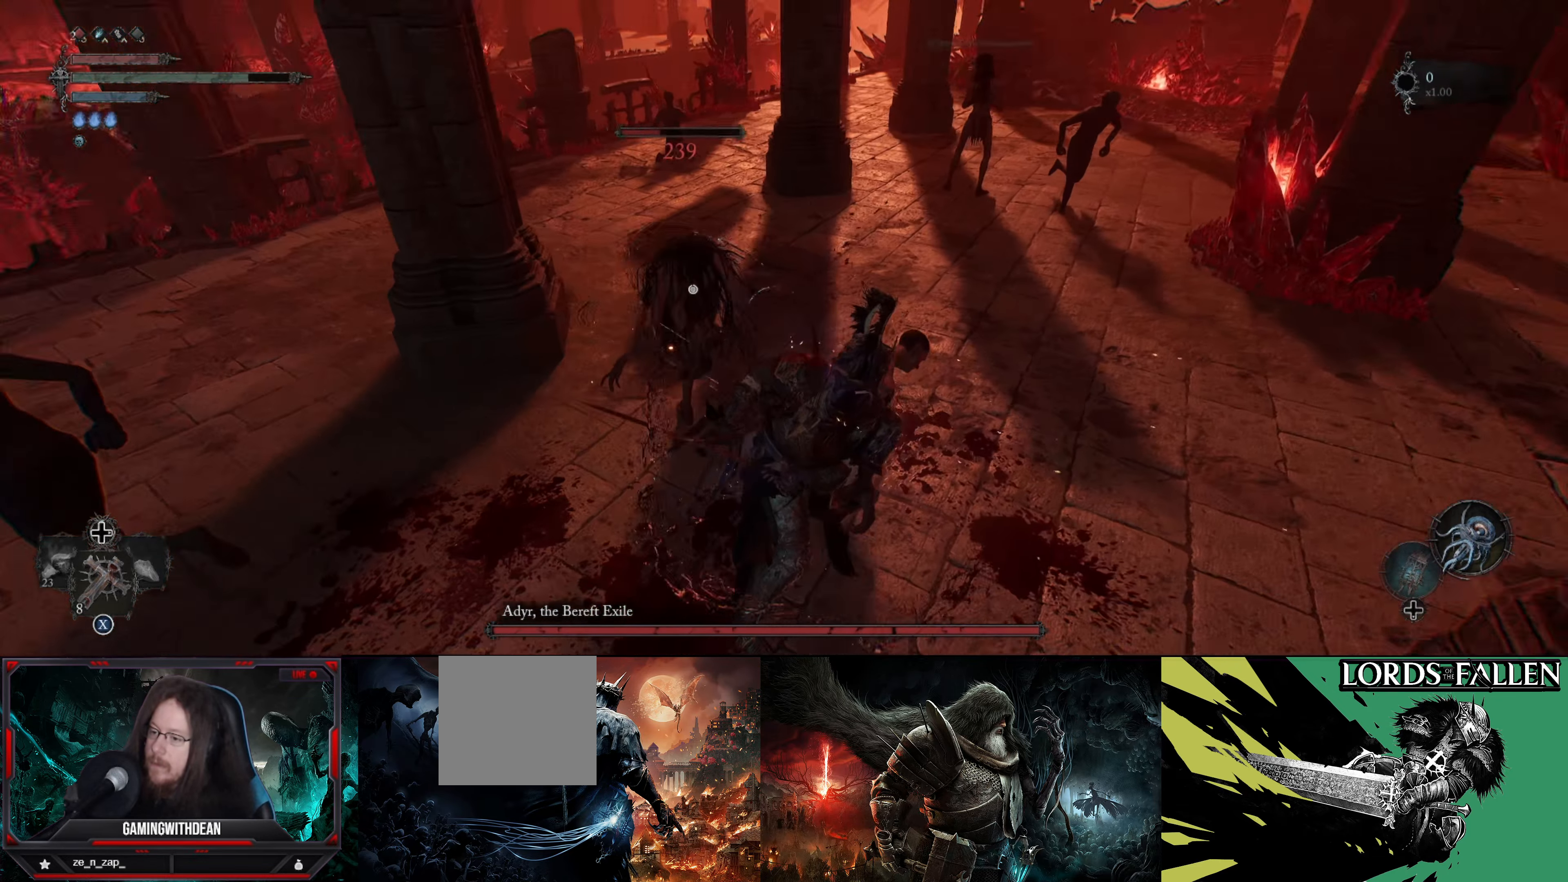
{"buttons": [], "left_stick": "center", "right_stick": "center", "events": [[150, "left_stick", "center"], [167, "R1", "down"], [250, "R1", "up"]]}
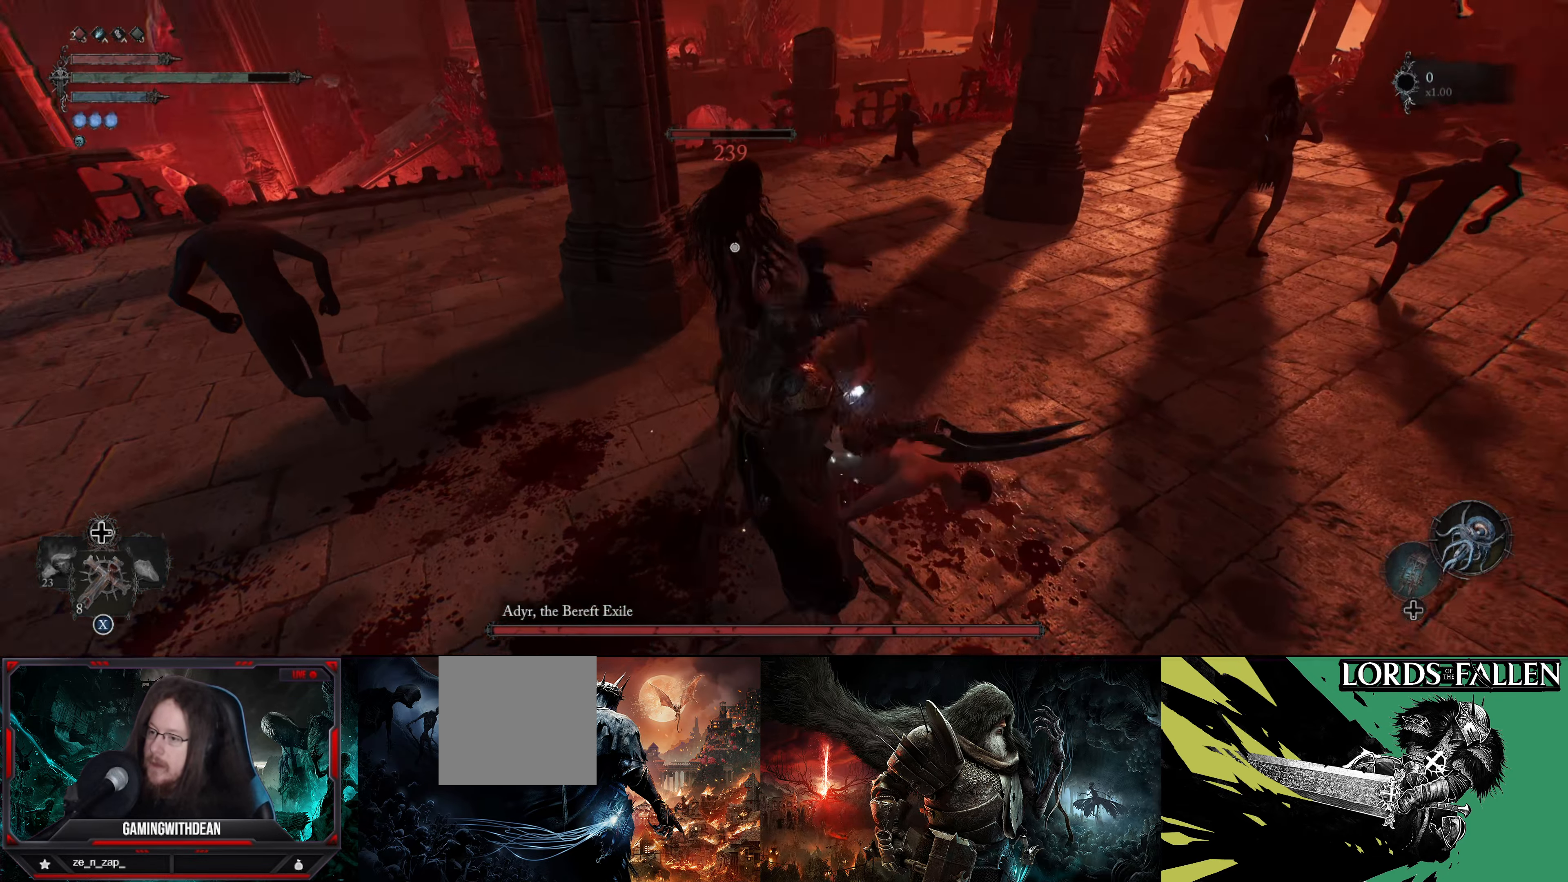
{"buttons": ["R1"], "left_stick": "center", "right_stick": "center", "events": [[383, "R1", "down"]]}
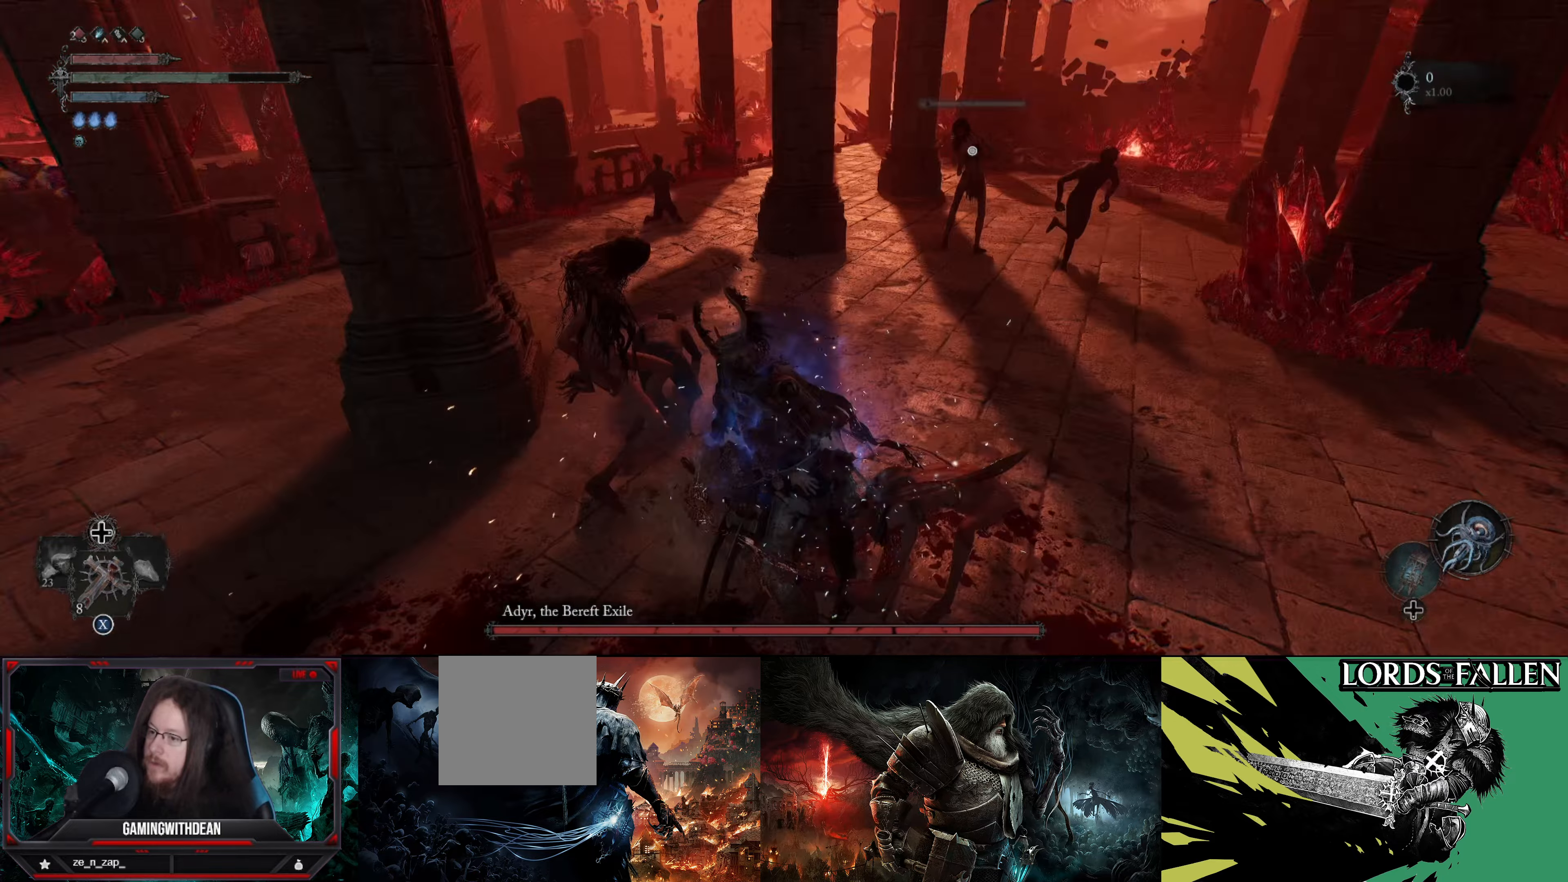
{"buttons": [], "left_stick": "center", "right_stick": "left", "events": [[16, "R1", "up"], [483, "right_stick", "left"]]}
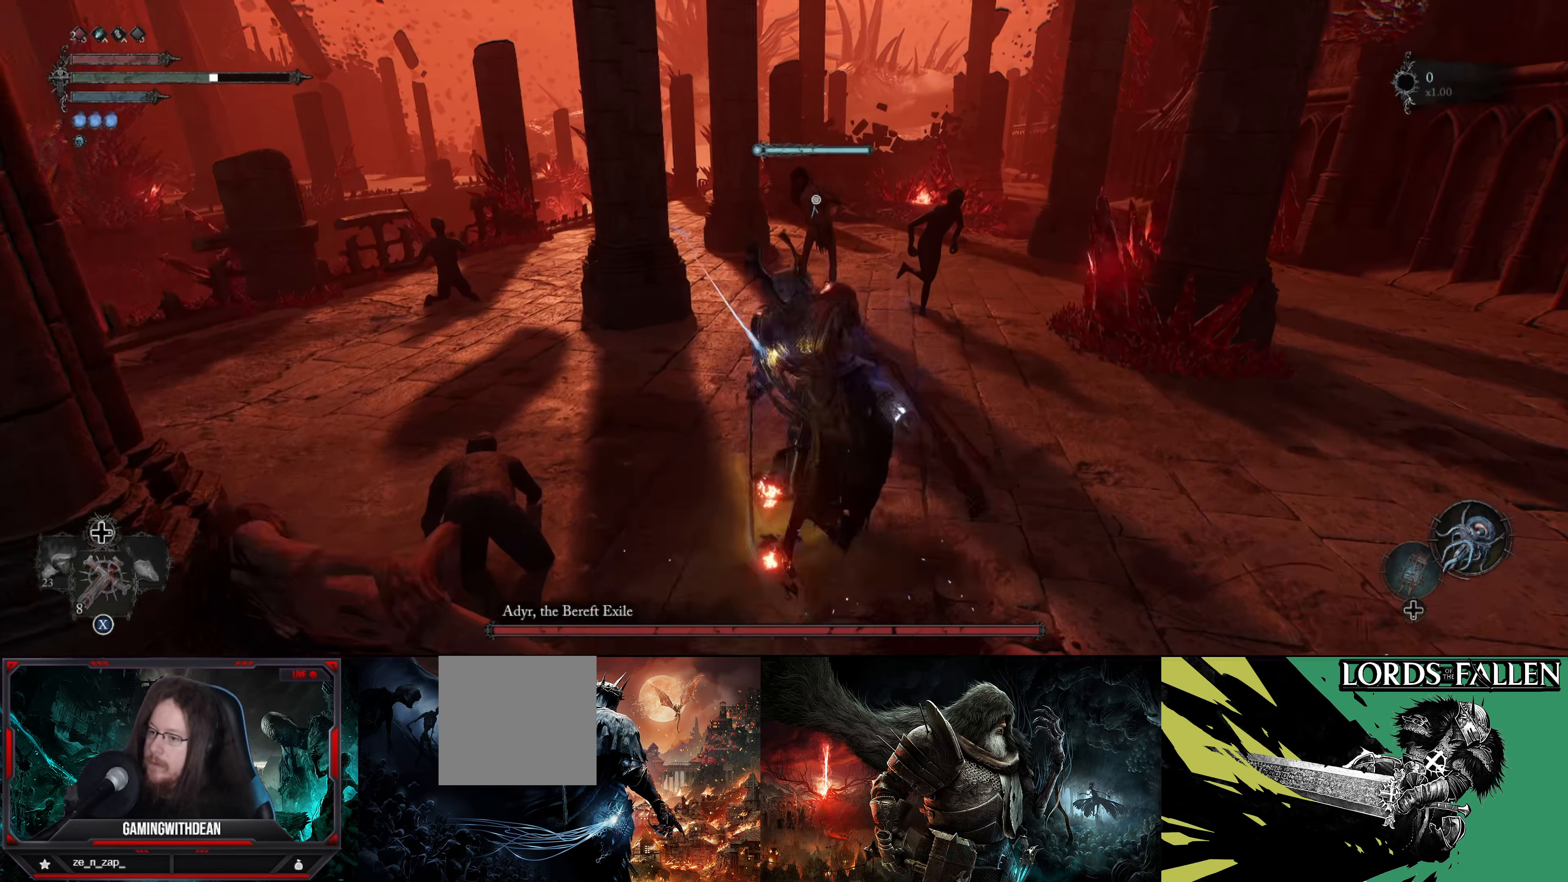
{"buttons": [], "left_stick": "down", "right_stick": "center", "events": [[150, "left_stick", "down"], [150, "right_stick", "center"]]}
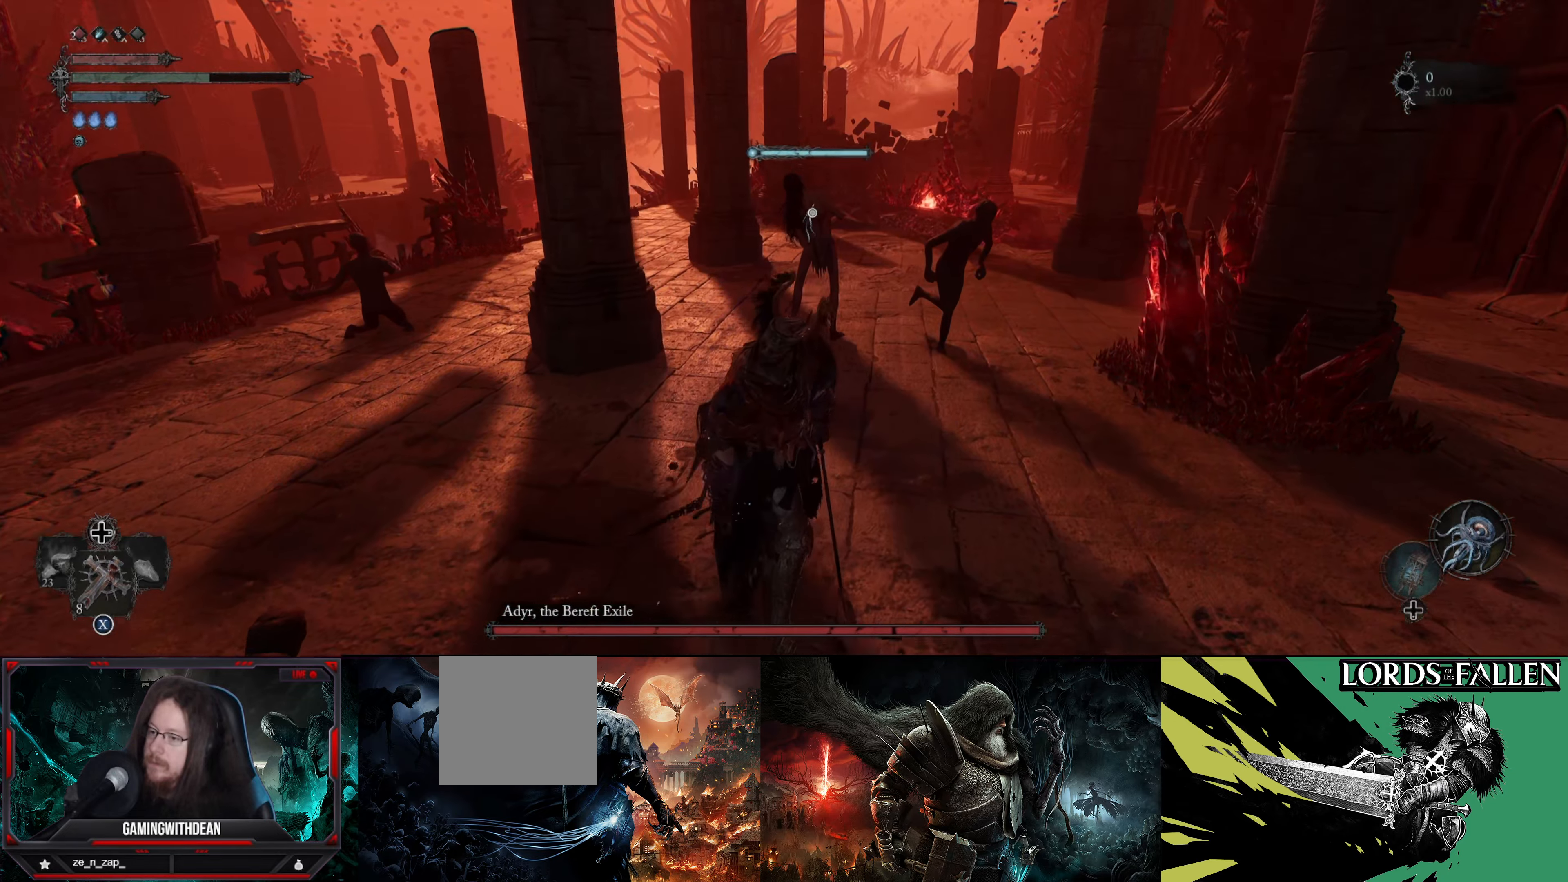
{"buttons": [], "left_stick": "down", "right_stick": "left", "events": [[66, "right_stick", "left"]]}
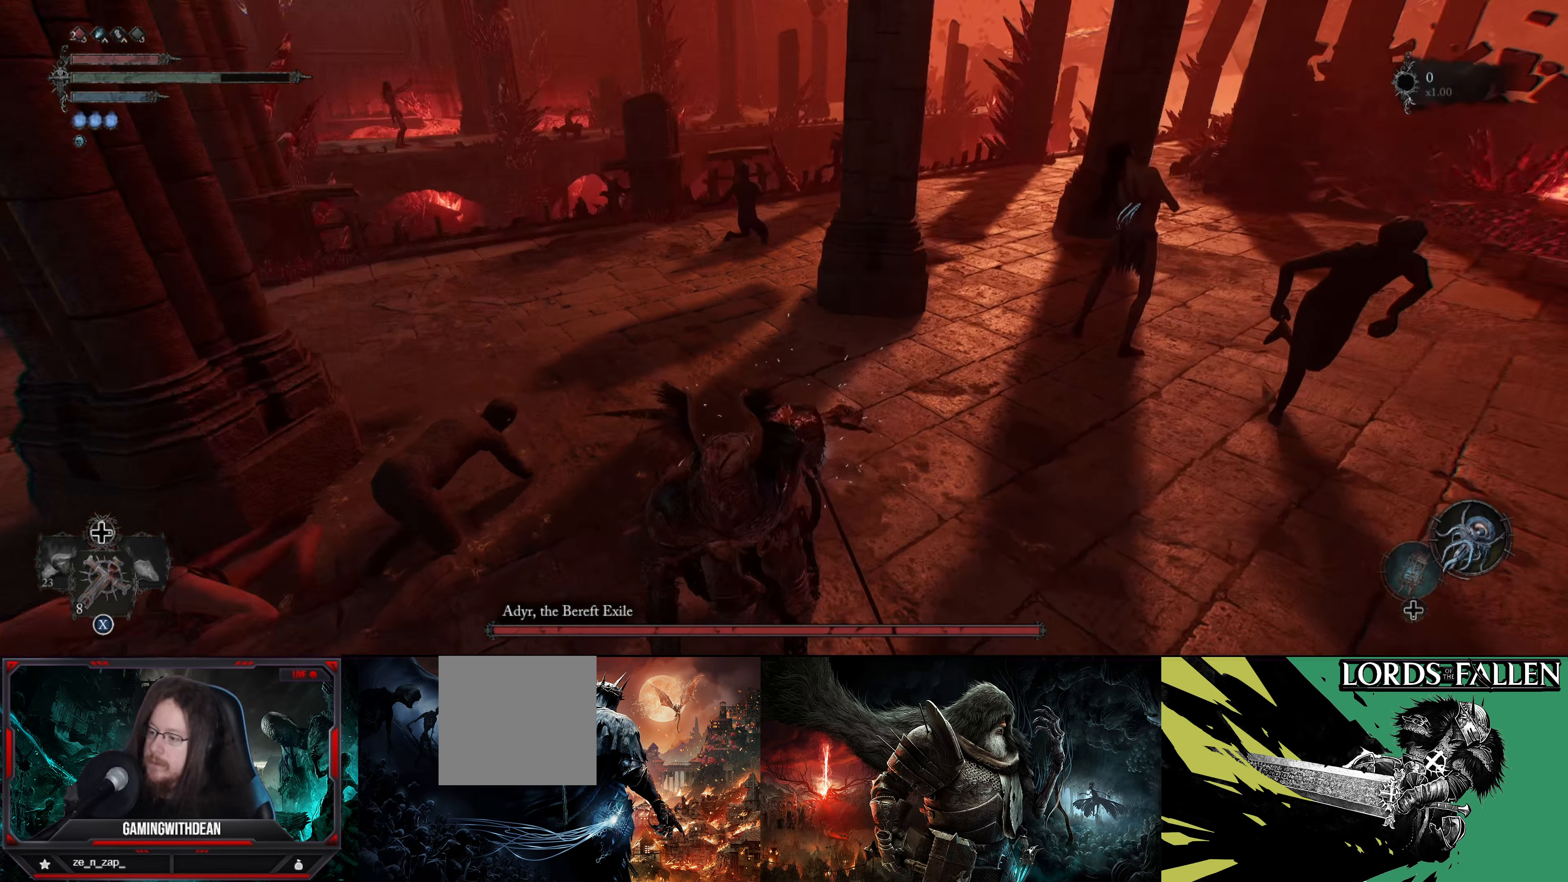
{"buttons": [], "left_stick": "up-left", "right_stick": "left", "events": [[33, "left_stick", "down-left"], [250, "left_stick", "left"], [366, "left_stick", "up-left"]]}
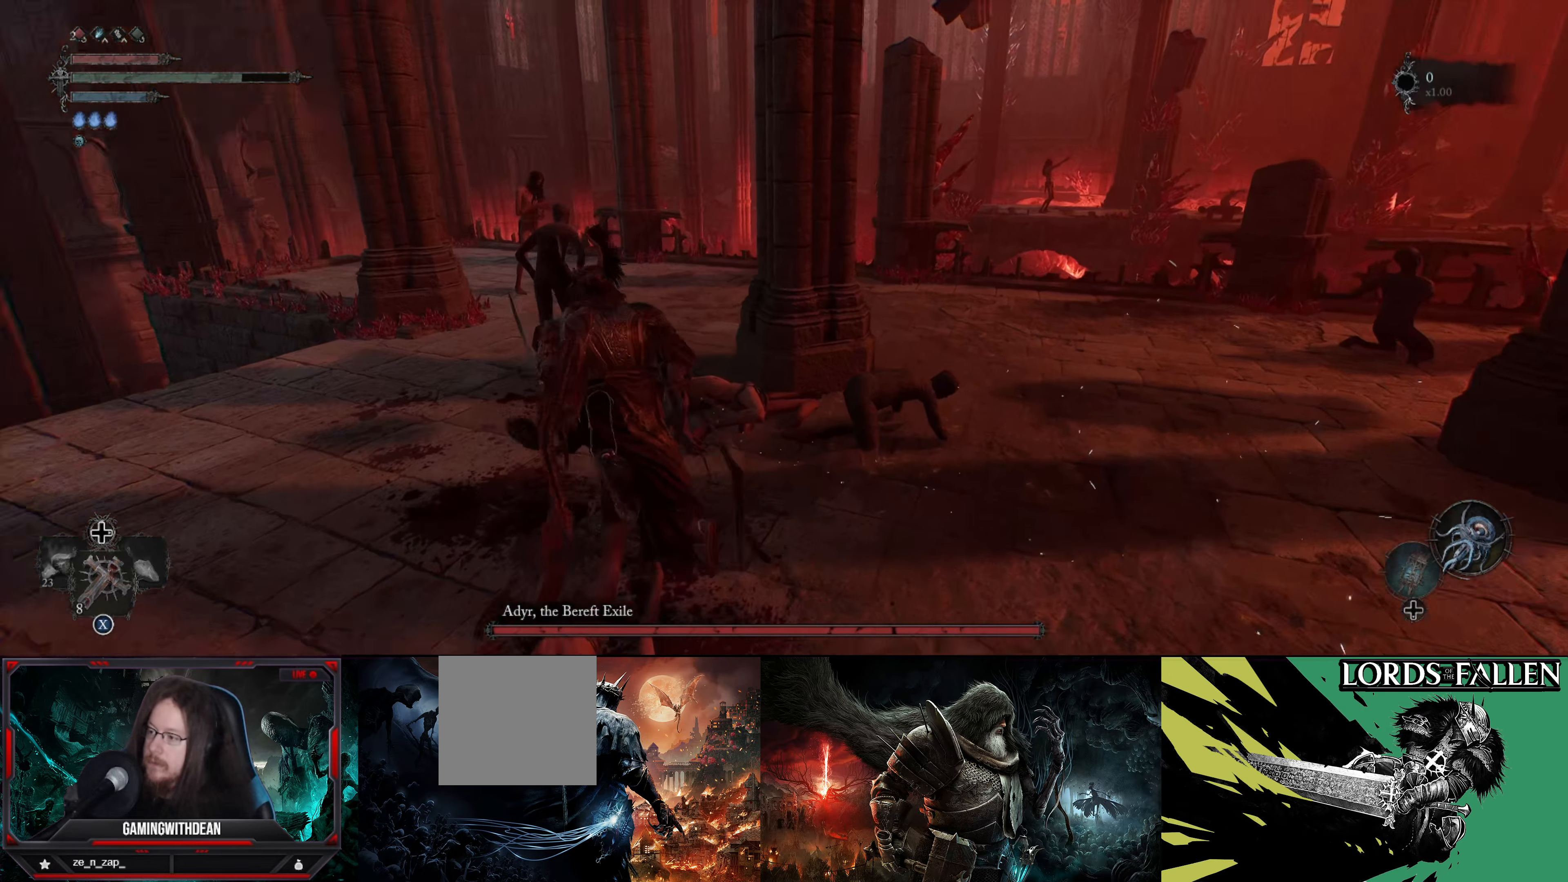
{"buttons": [], "left_stick": "center", "right_stick": "center", "events": [[33, "right_stick", "center"], [383, "left_stick", "center"]]}
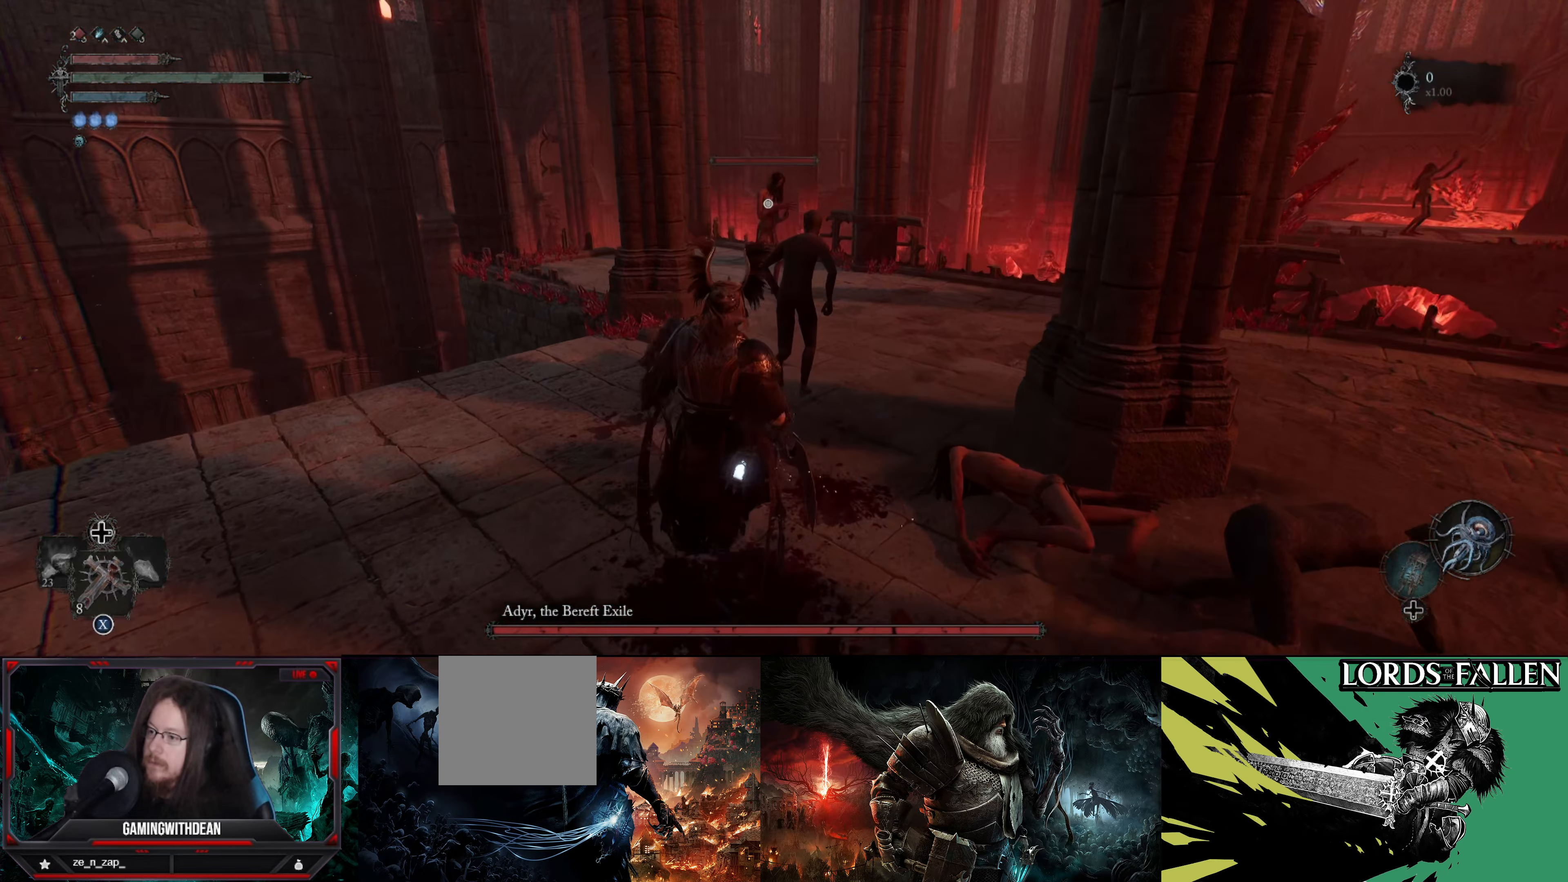
{"buttons": [], "left_stick": "up", "right_stick": "center", "events": [[133, "left_stick", "up"]]}
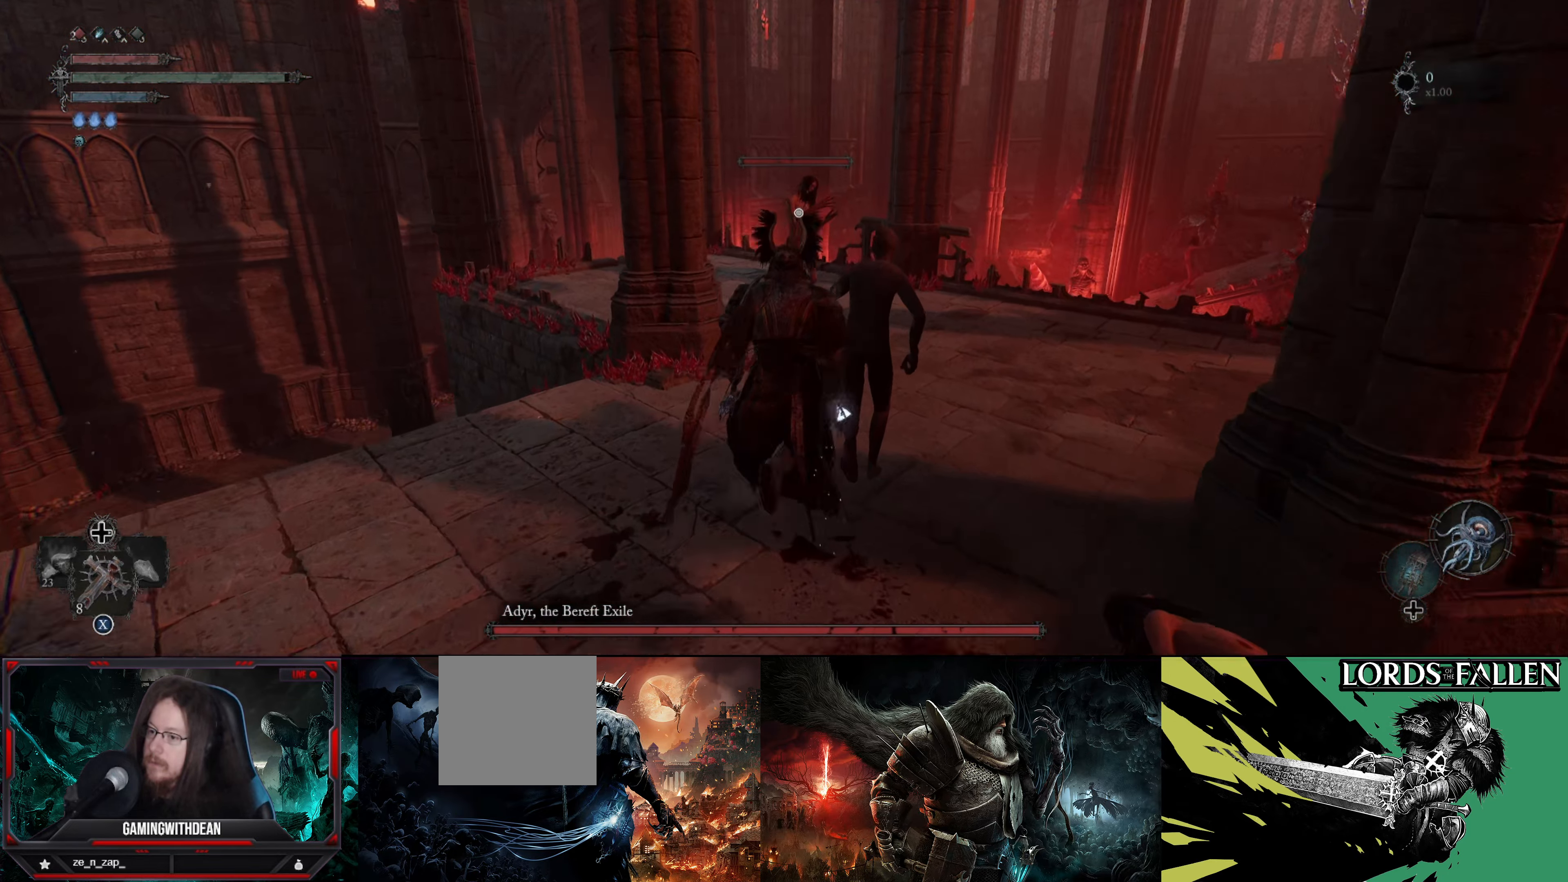
{"buttons": [], "left_stick": "center", "right_stick": "center", "events": [[383, "R1", "down"], [450, "left_stick", "center"], [500, "R1", "up"]]}